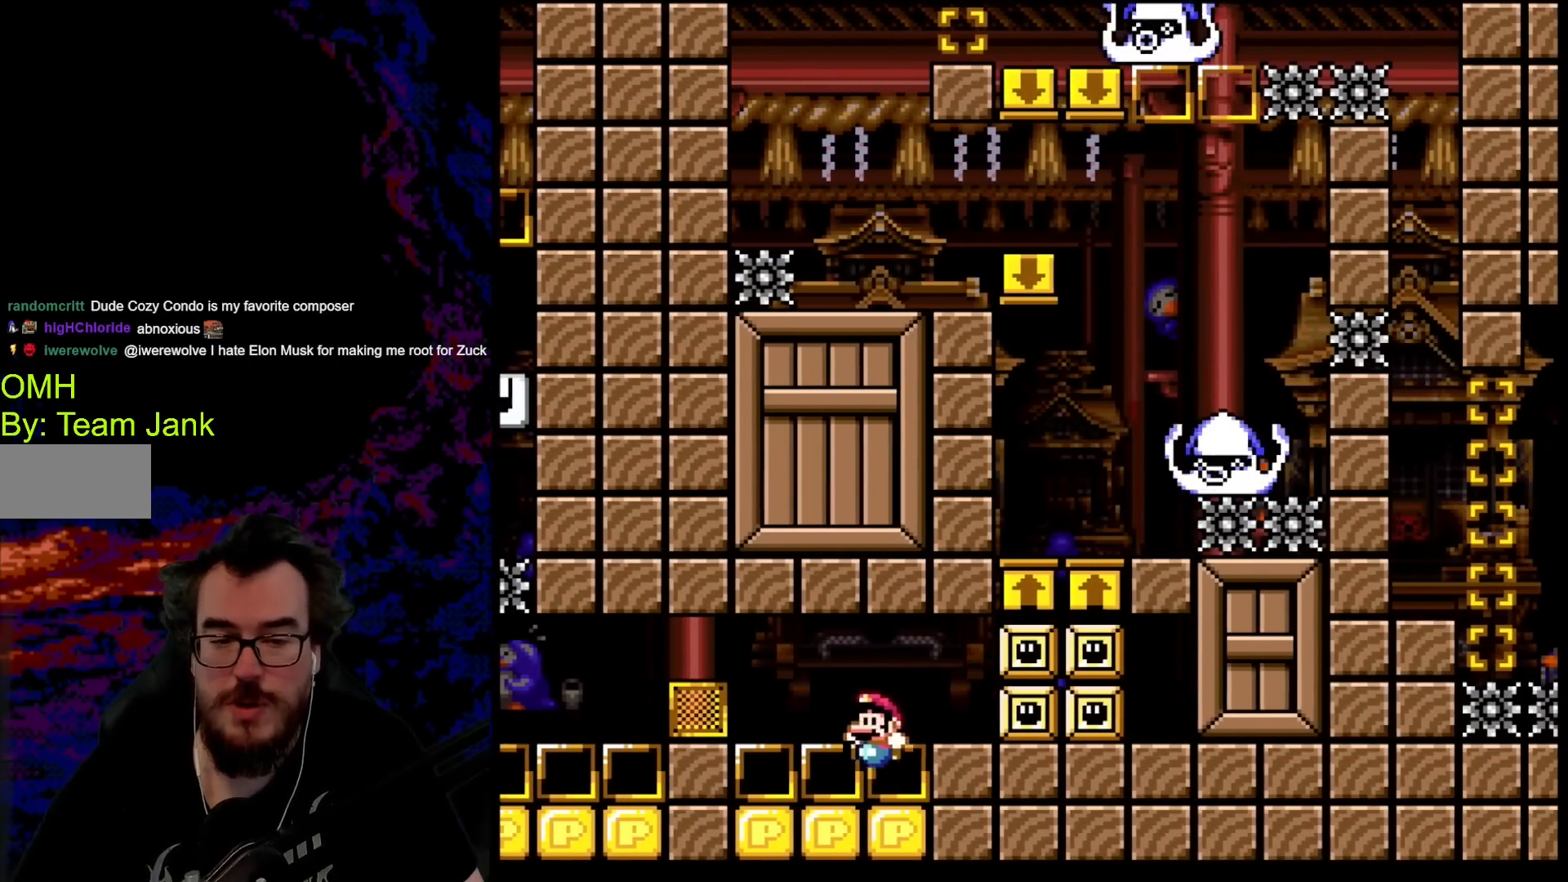
Gameplay with a controller (Nintendo layout); each line is a JSON object with the inputs held at the frame after it. "events" lists button and stick changes between this image and that frame as [ms after this image, input, new state], when the widget could be followed in between. Not read: L3 R3.
{"buttons": ["B", "Y", "DPAD_LEFT"], "events": [[17, "DPAD_LEFT", "up"], [133, "DPAD_LEFT", "down"], [200, "B", "down"]]}
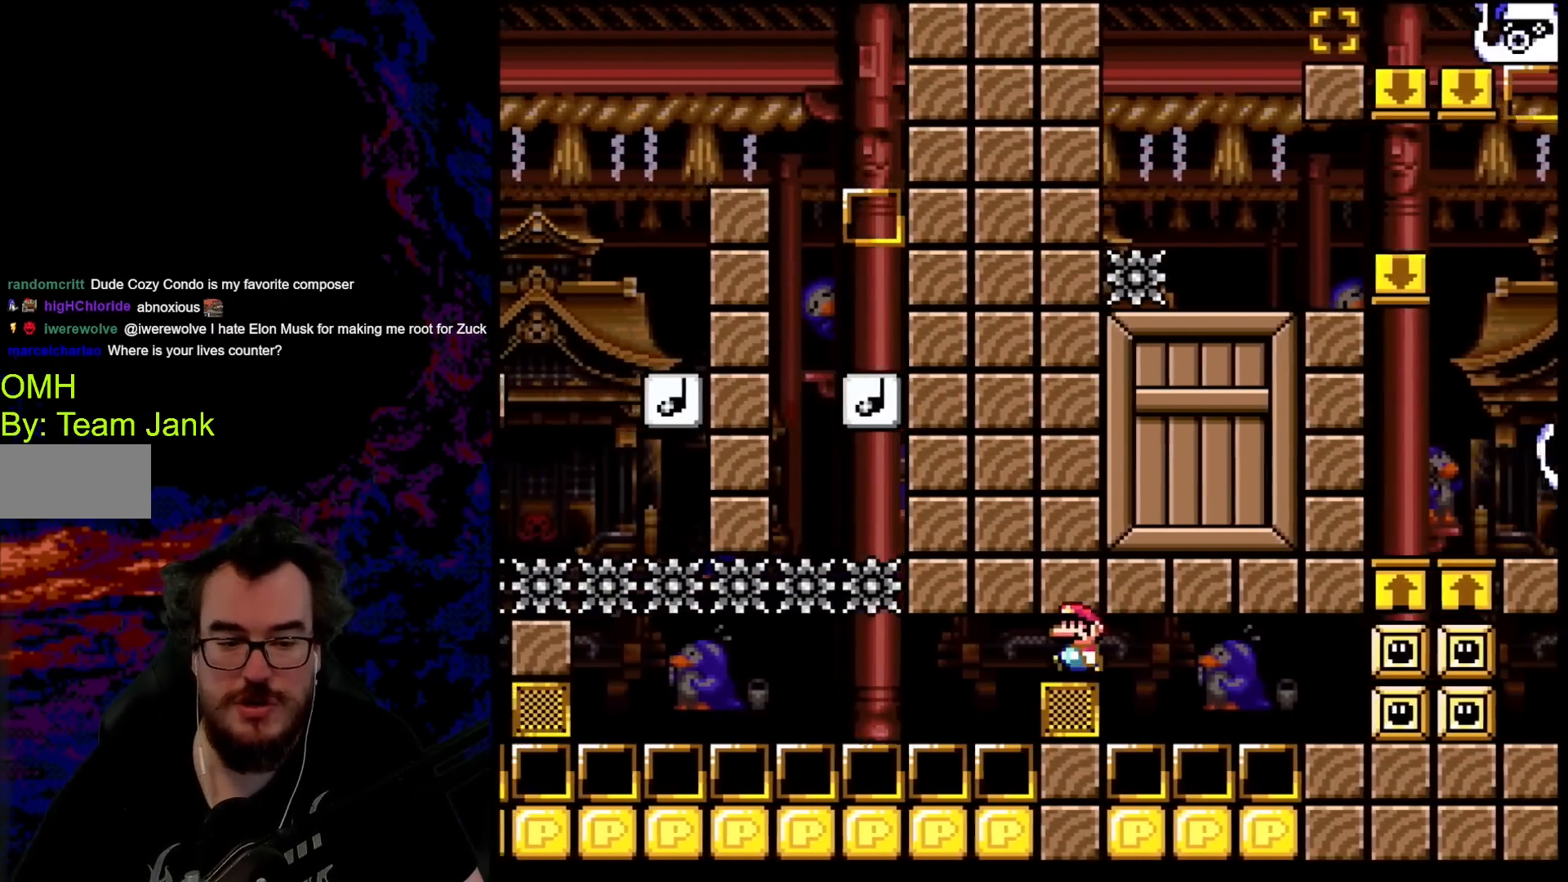
{"buttons": ["Y", "DPAD_LEFT"], "events": [[17, "B", "up"]]}
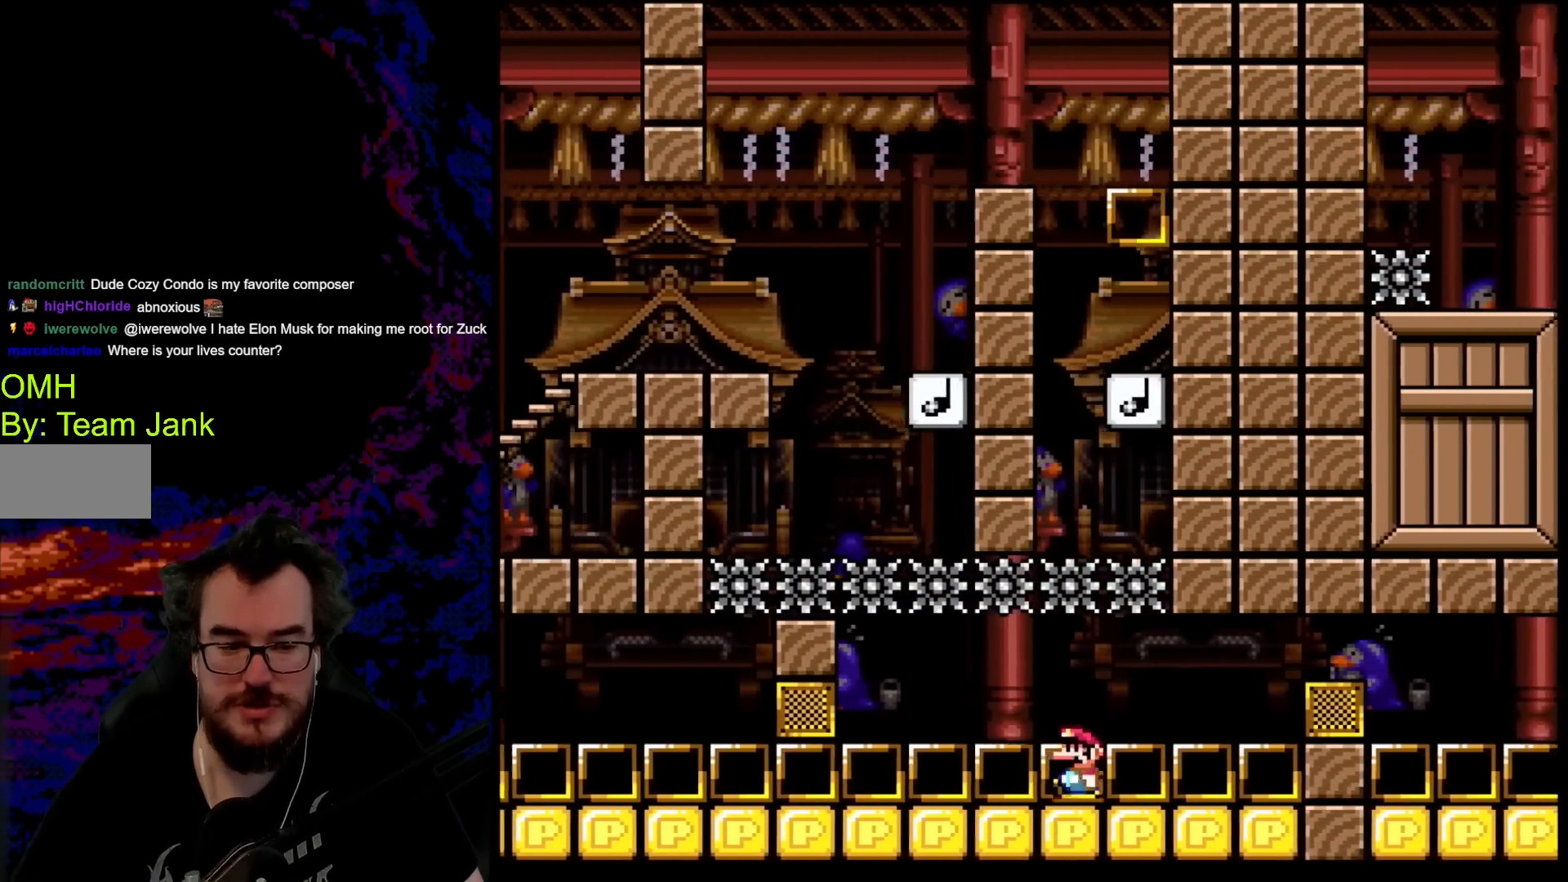
{"buttons": ["B", "Y"], "events": [[250, "DPAD_LEFT", "up"], [283, "DPAD_RIGHT", "down"], [417, "B", "down"], [433, "DPAD_RIGHT", "up"]]}
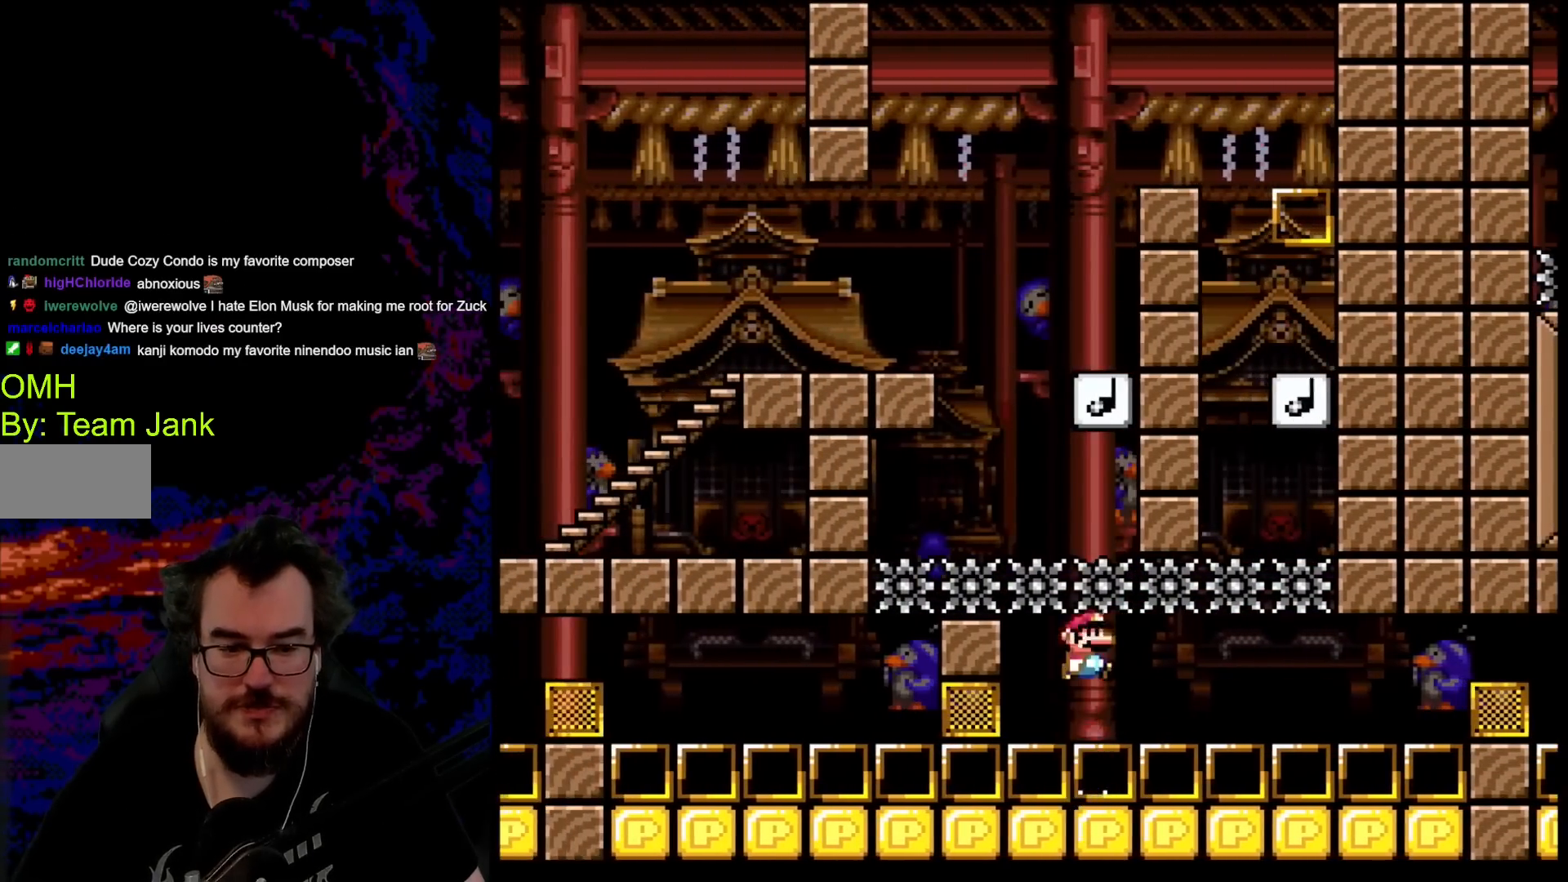
{"buttons": [], "events": [[200, "B", "up"], [267, "Y", "up"]]}
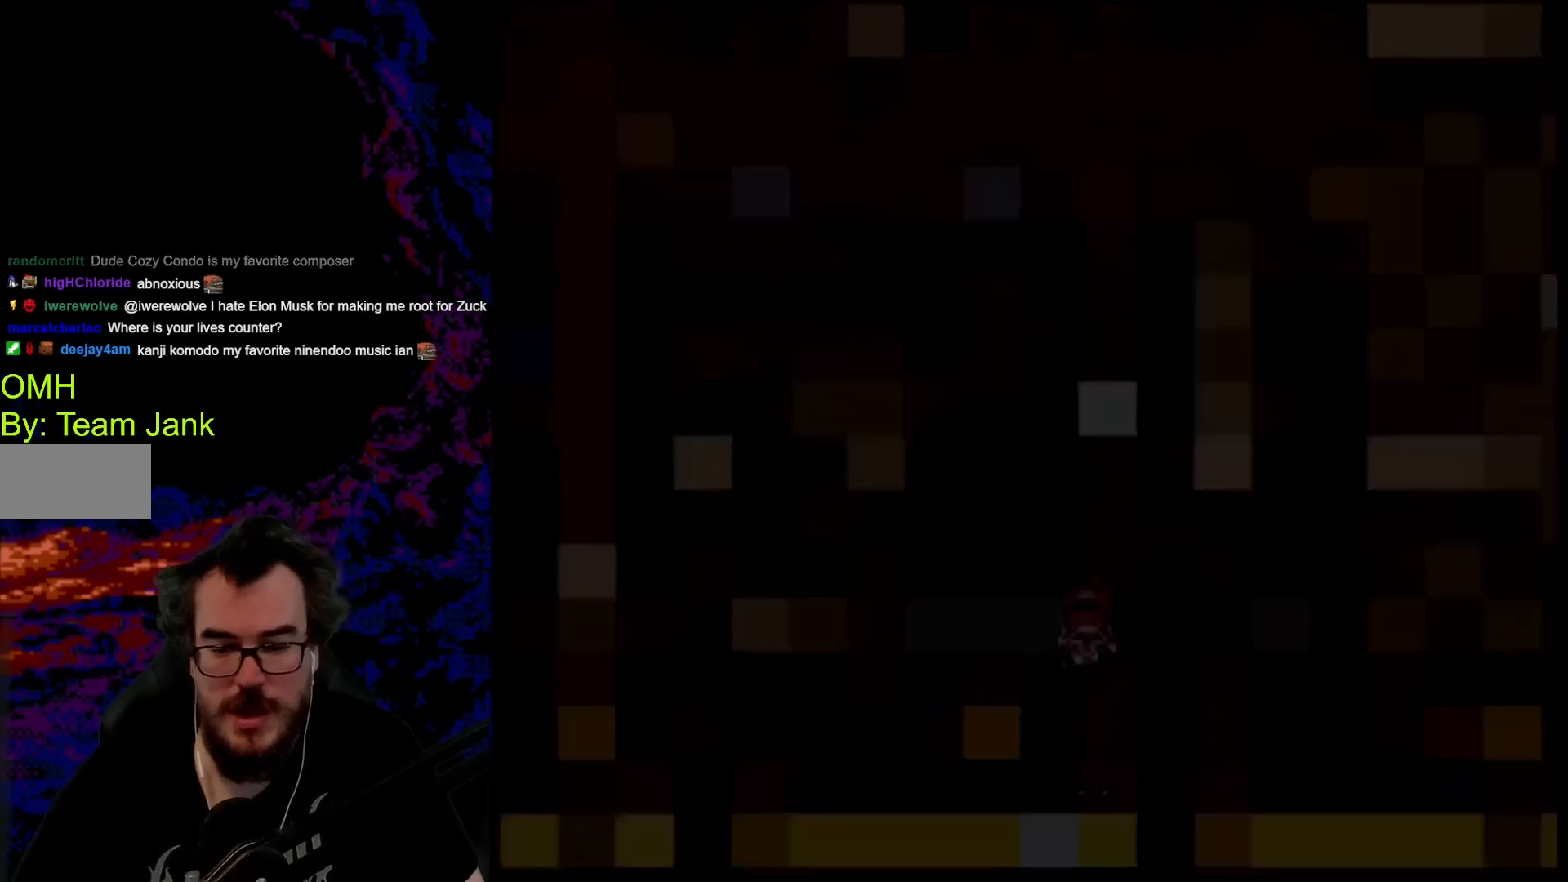
{"buttons": [], "events": []}
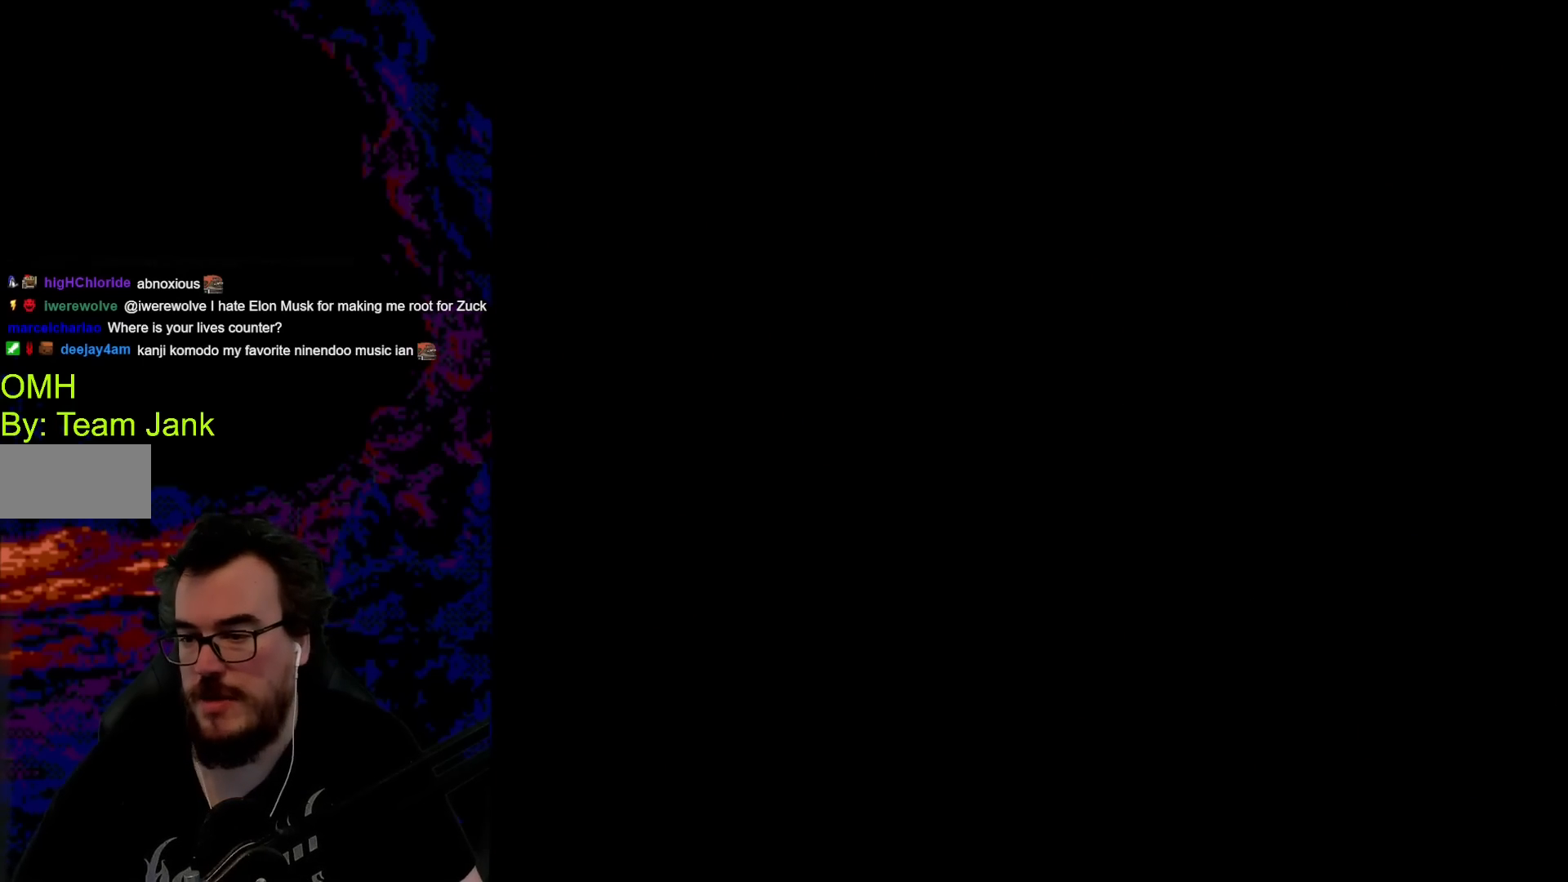
{"buttons": [], "events": []}
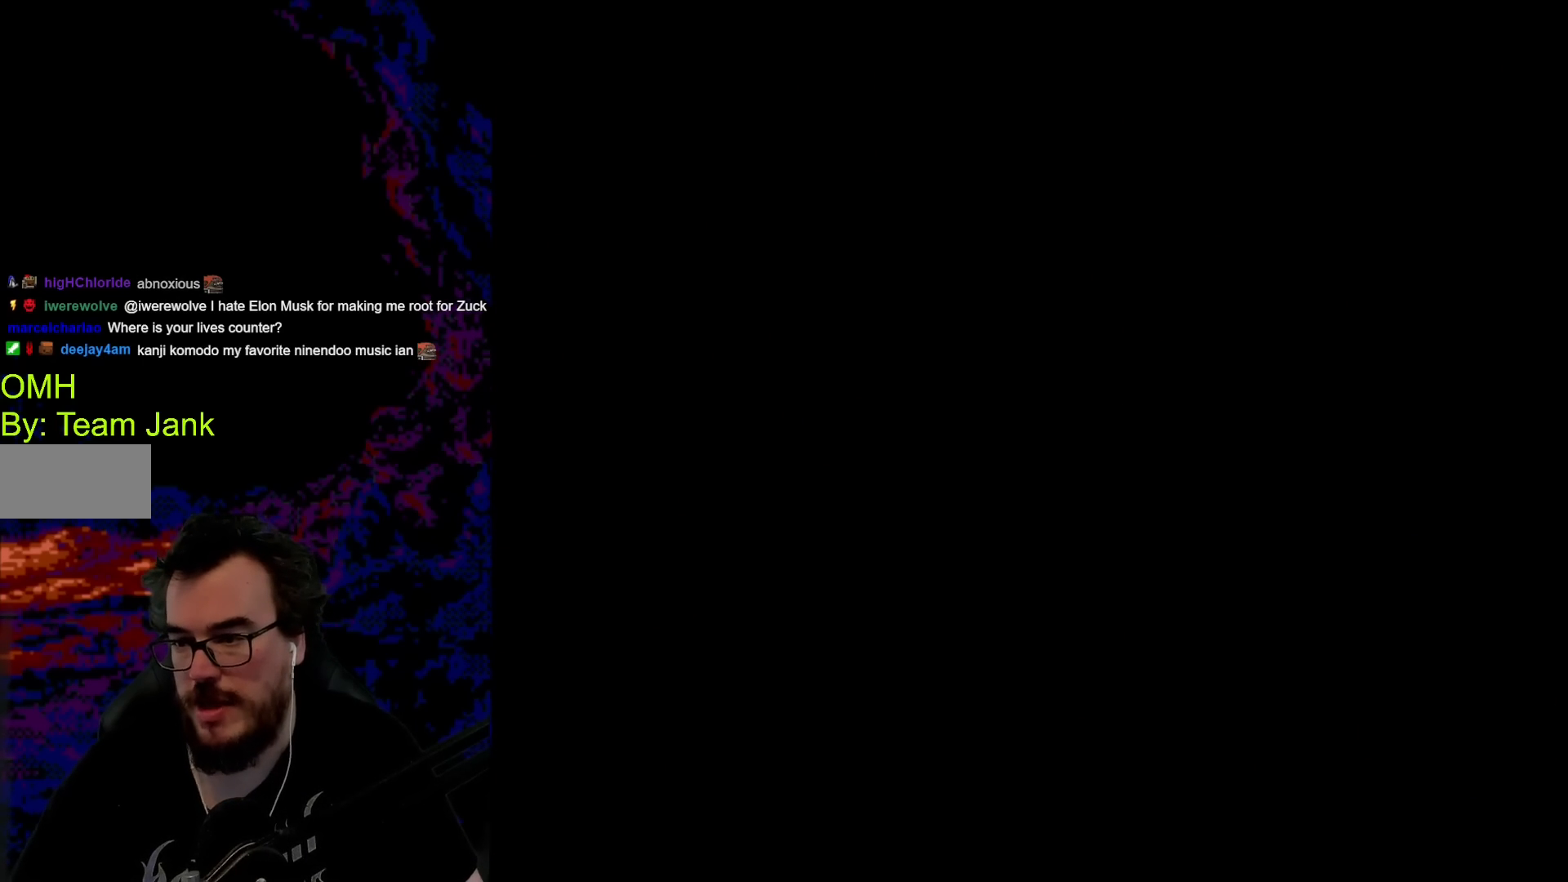
{"buttons": [], "events": []}
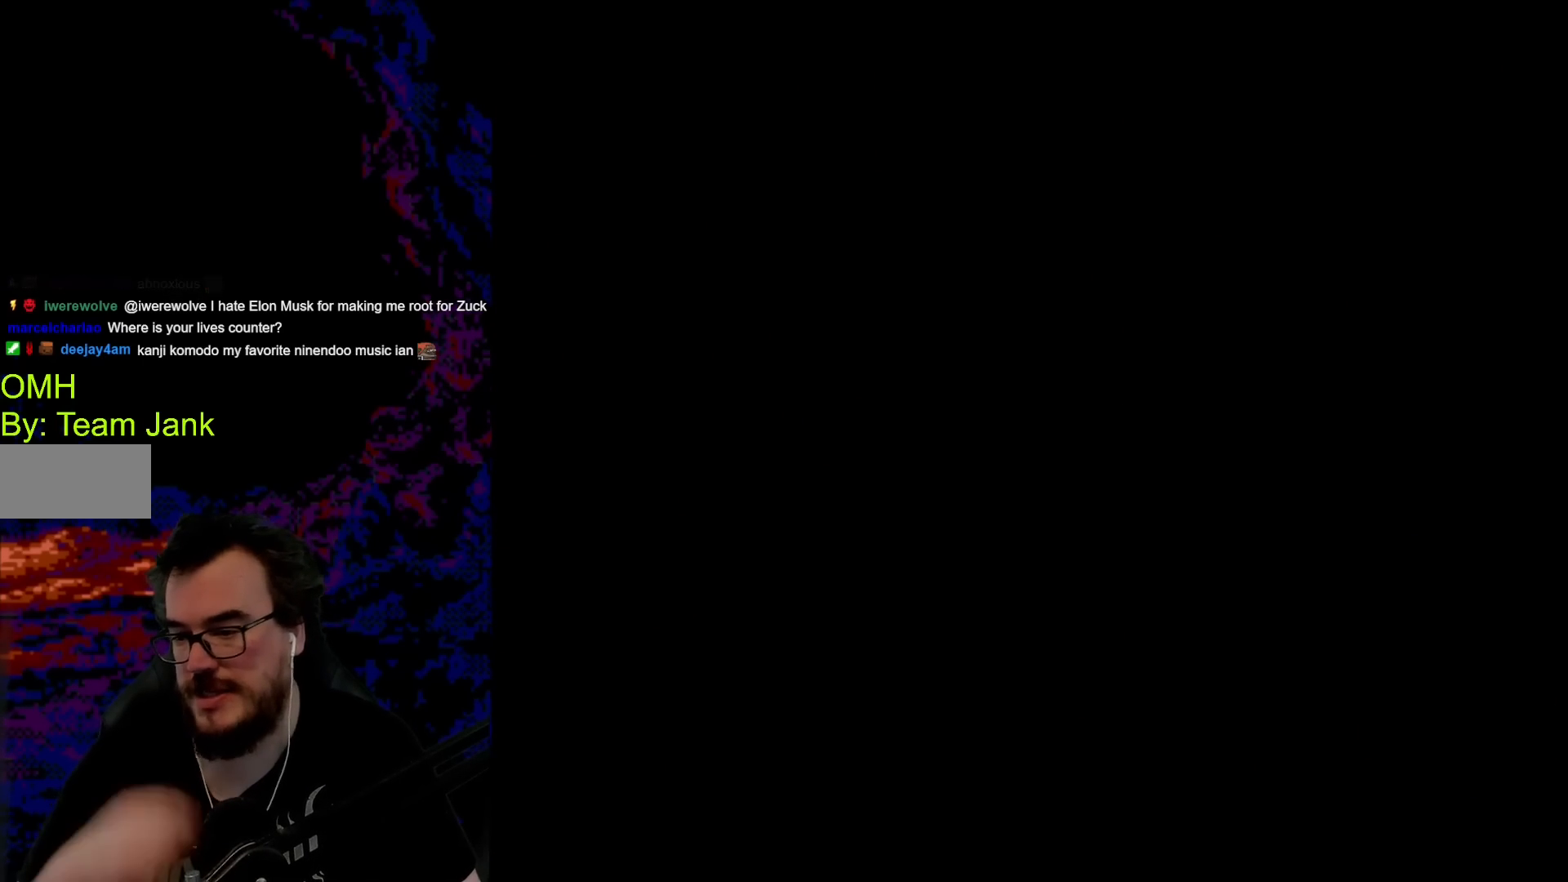
{"buttons": [], "events": []}
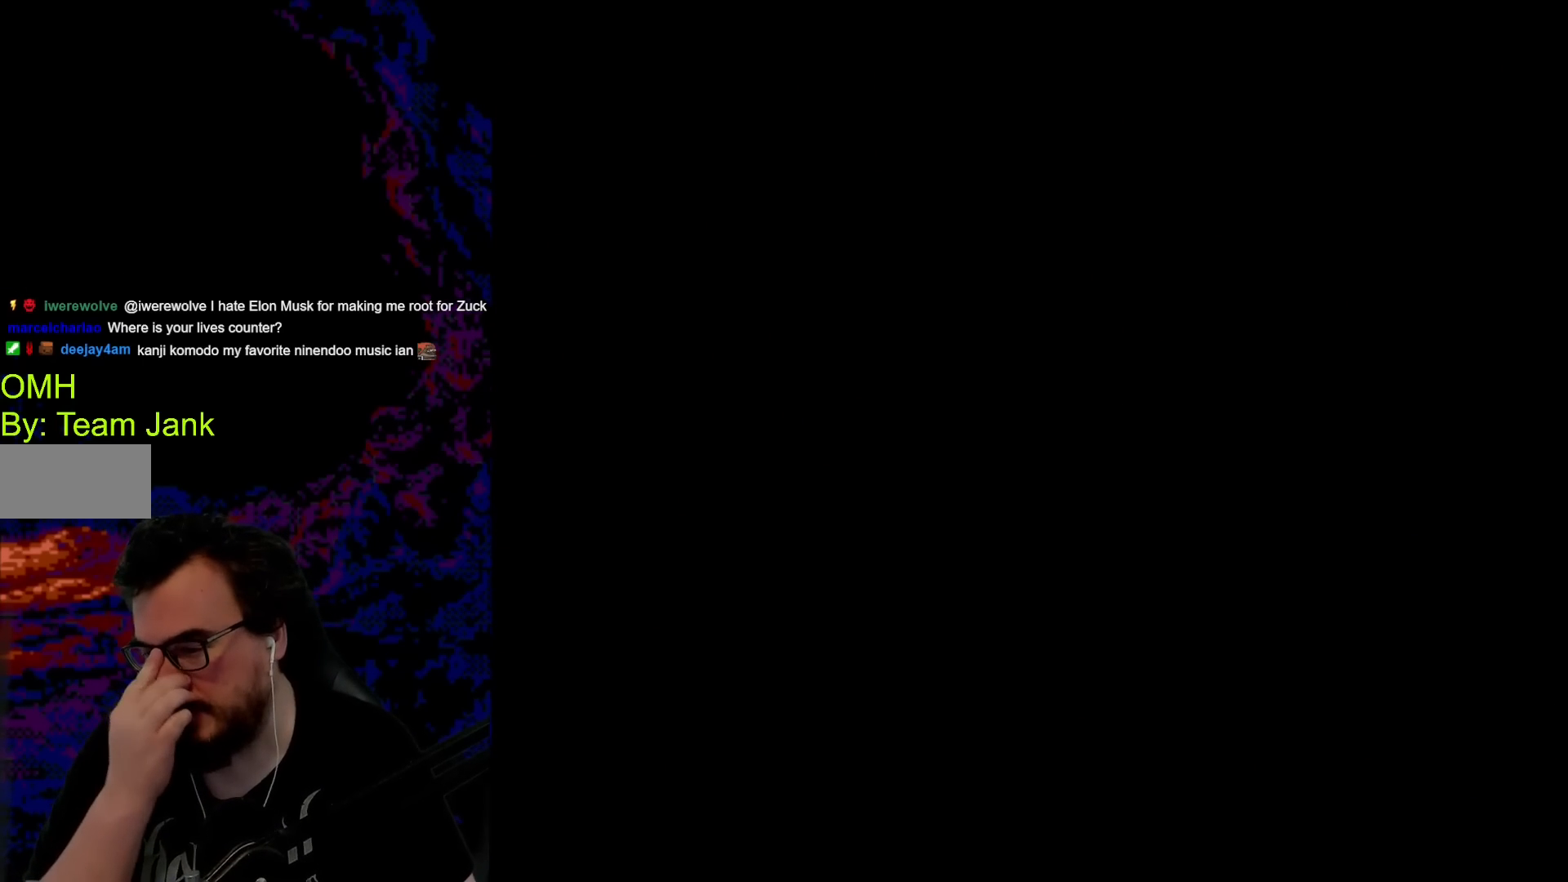
{"buttons": [], "events": []}
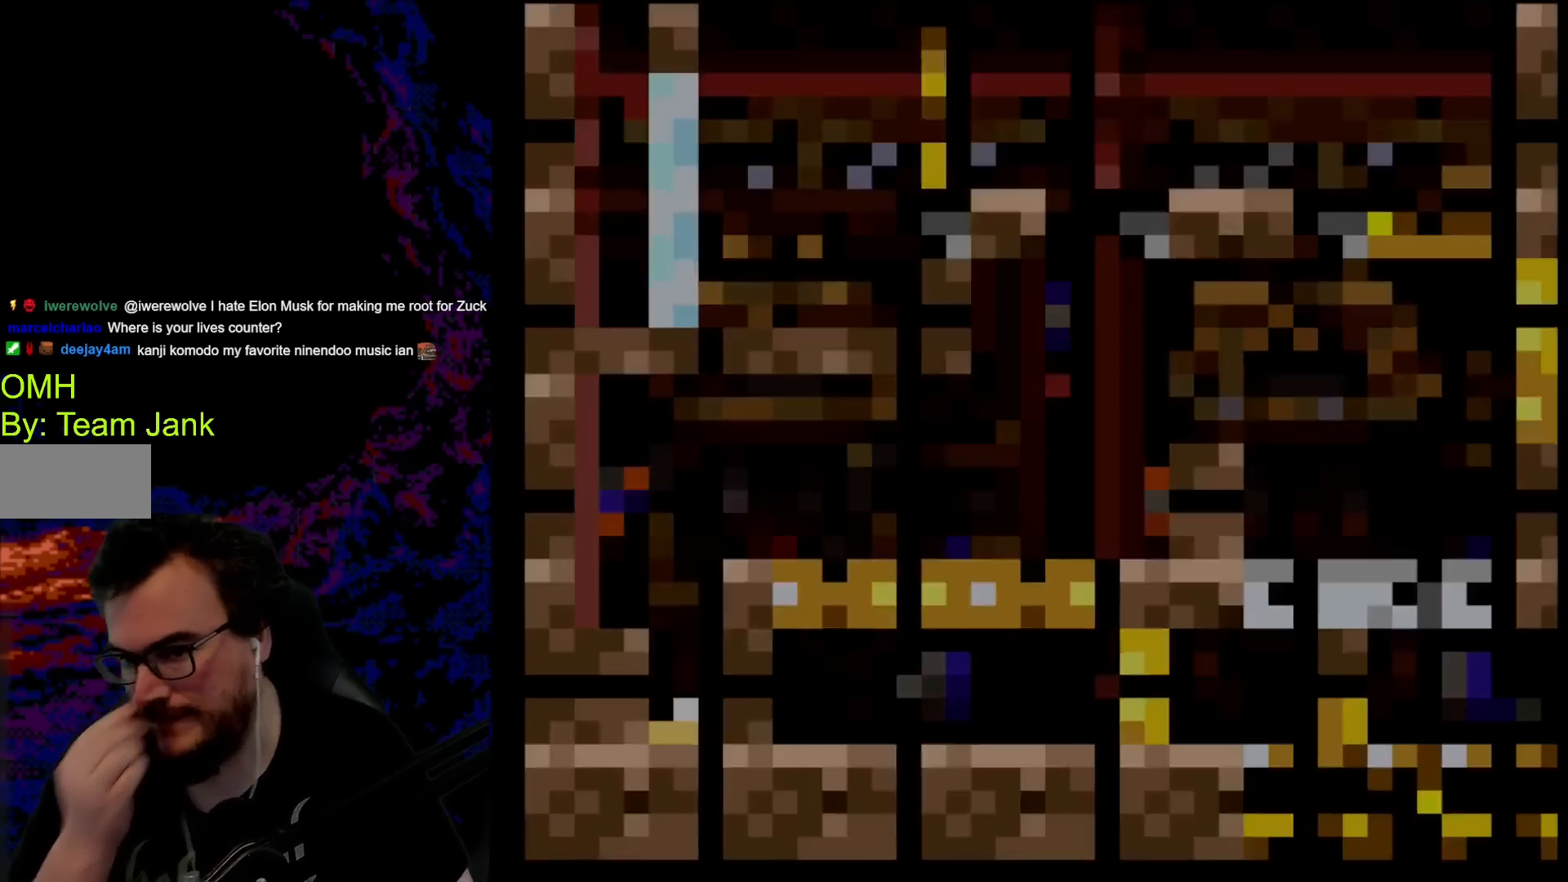
{"buttons": [], "events": []}
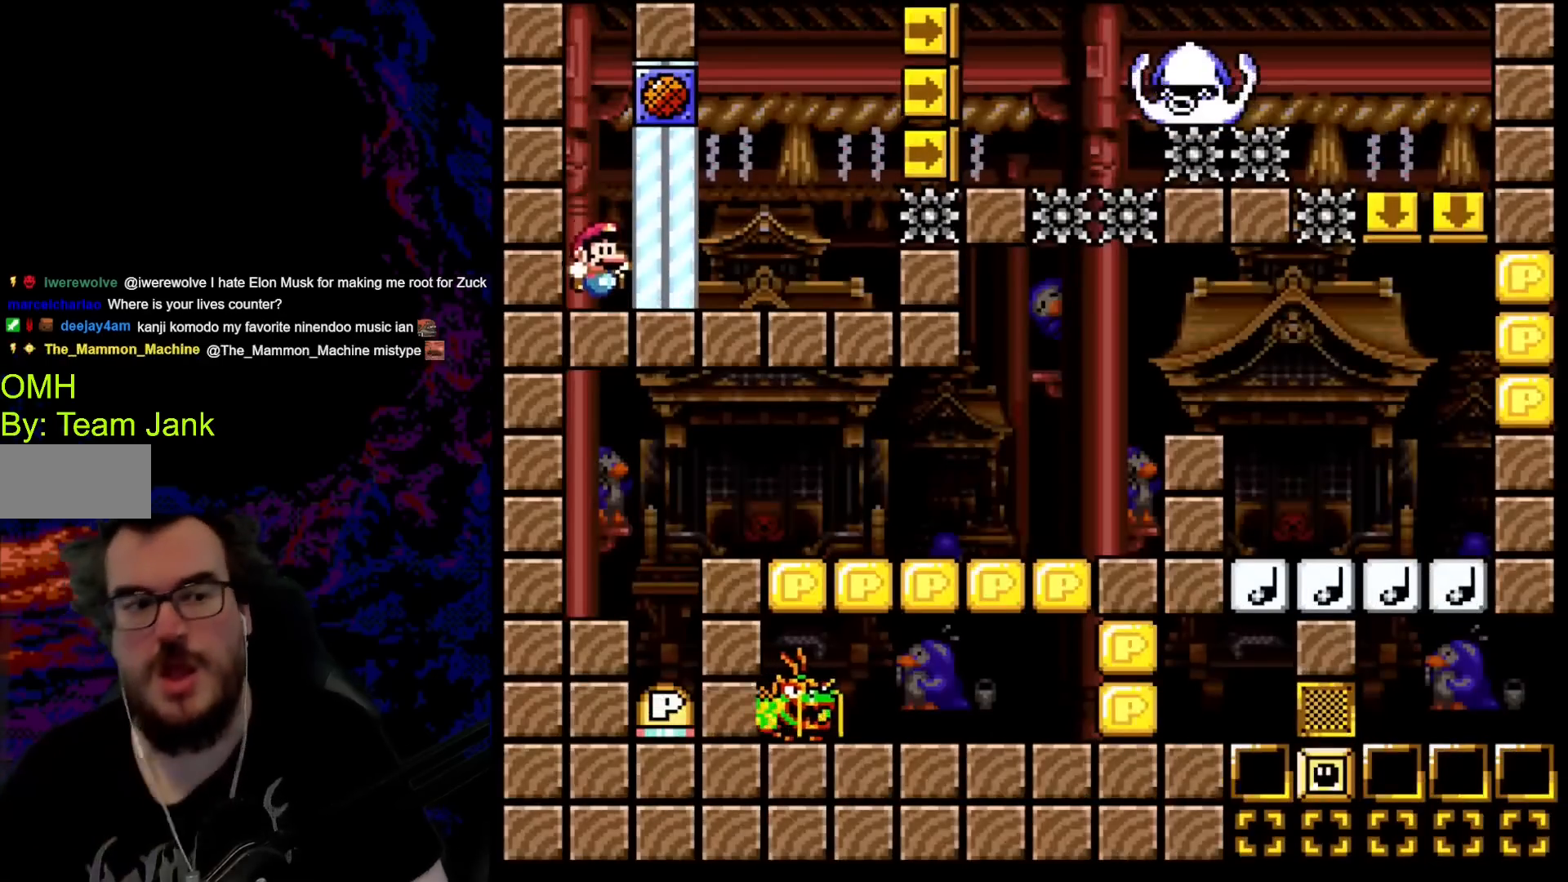
{"buttons": [], "events": [[150, "DPAD_LEFT", "down"], [150, "Y", "down"], [183, "Y", "up"], [267, "DPAD_LEFT", "up"], [267, "DPAD_RIGHT", "down"], [450, "DPAD_RIGHT", "up"]]}
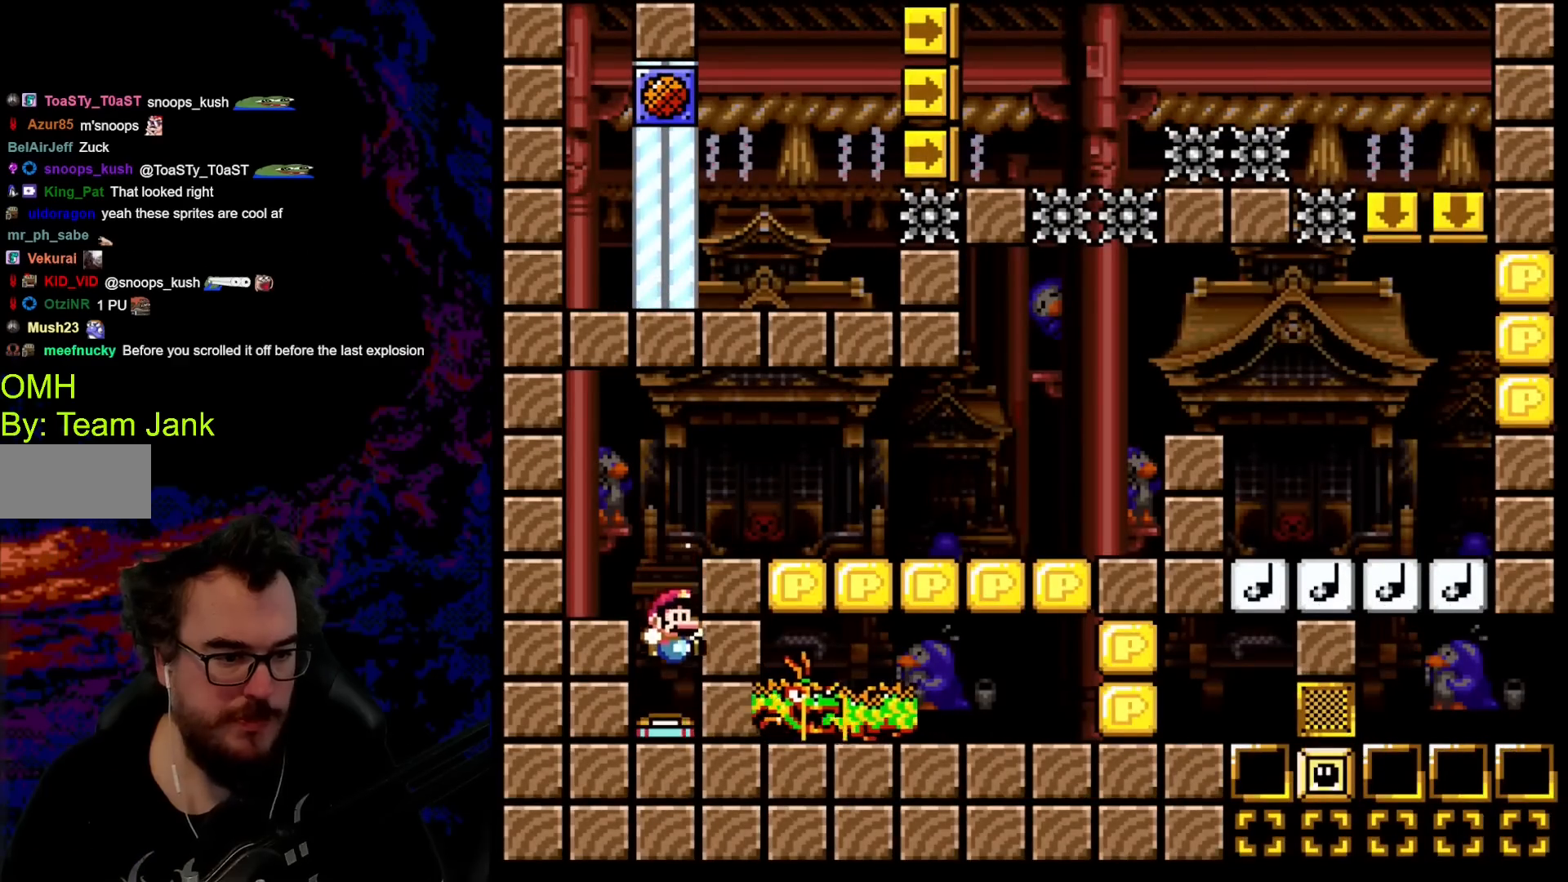
{"buttons": ["B", "Y"], "events": [[400, "B", "down"], [450, "Y", "down"]]}
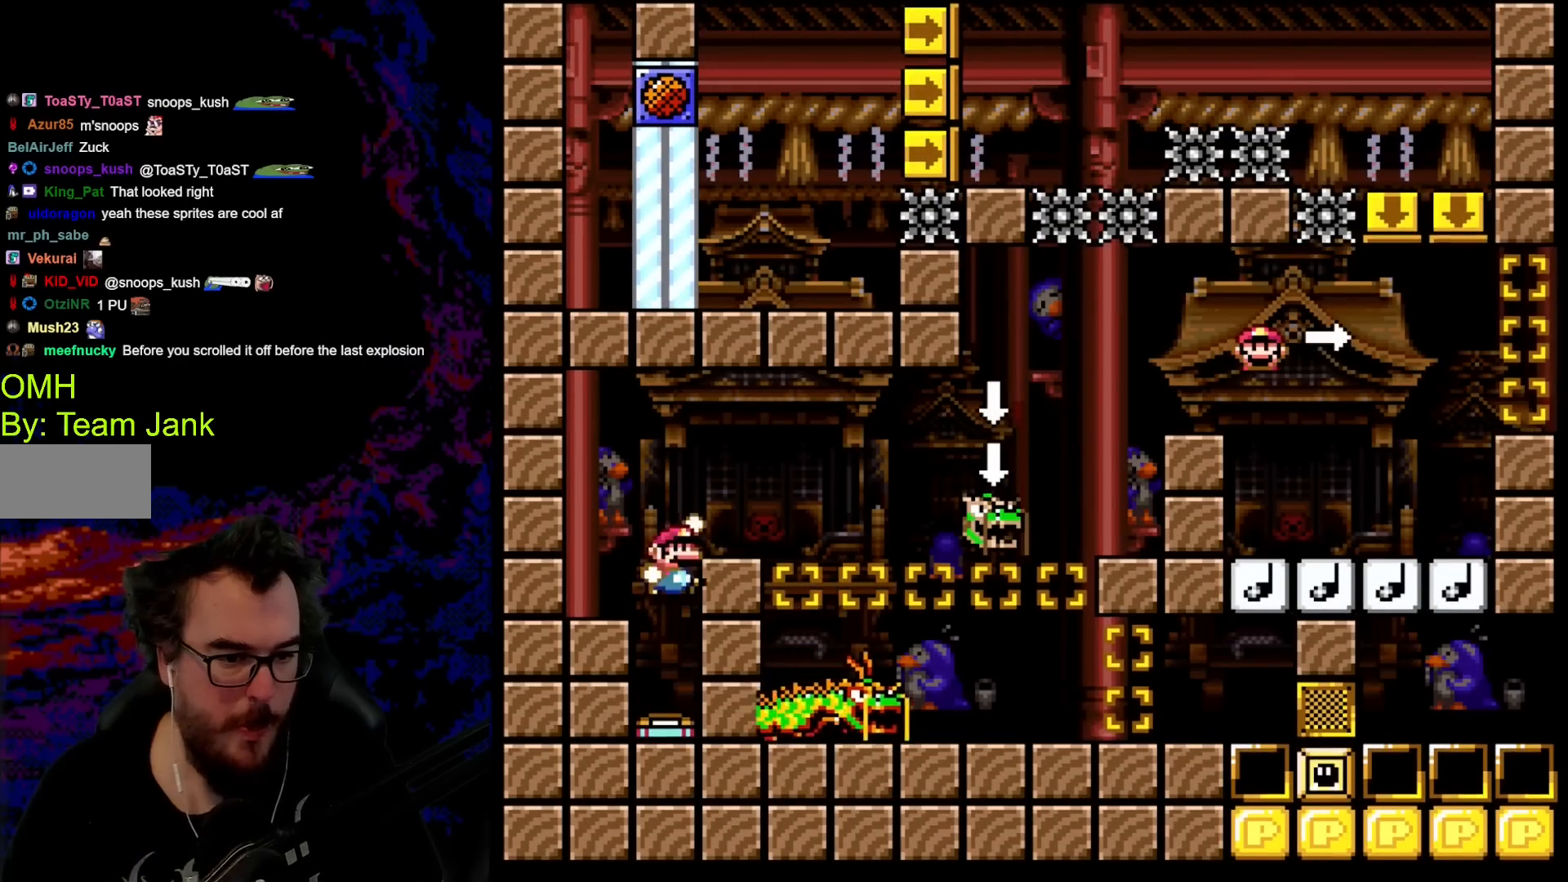
{"buttons": ["B", "Y", "DPAD_RIGHT"], "events": [[17, "DPAD_RIGHT", "down"], [33, "B", "up"], [117, "DPAD_RIGHT", "up"], [250, "DPAD_RIGHT", "down"], [283, "Y", "up"], [317, "Y", "down"], [400, "B", "down"]]}
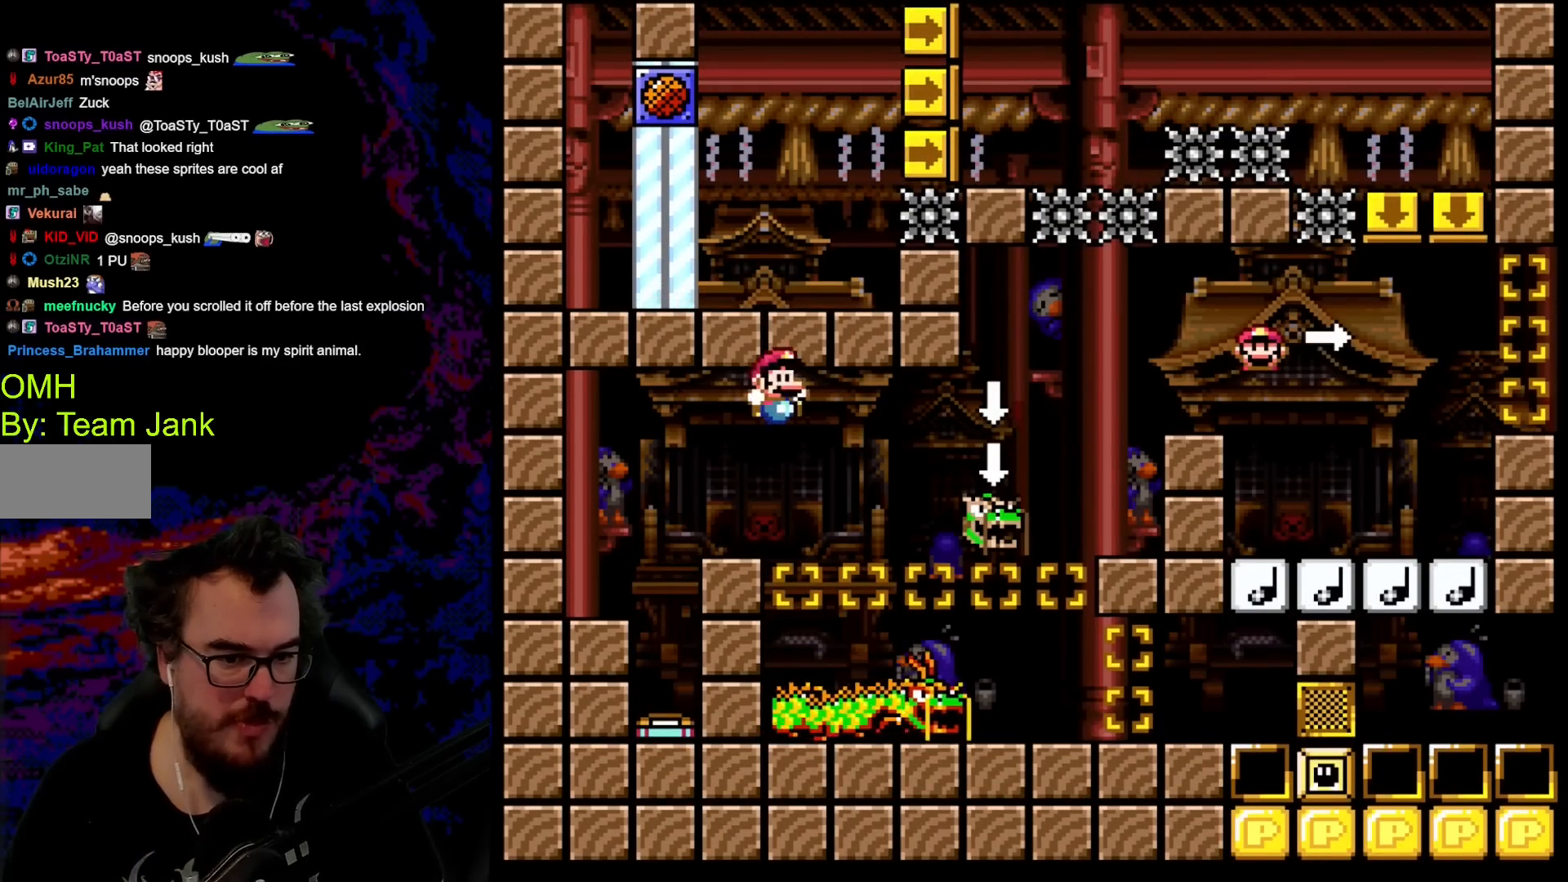
{"buttons": ["B", "Y", "DPAD_DOWN"], "events": [[350, "DPAD_DOWN", "down"], [350, "DPAD_LEFT", "down"], [350, "DPAD_RIGHT", "up"], [367, "DPAD_DOWN", "up"], [483, "DPAD_DOWN", "down"], [483, "DPAD_LEFT", "up"]]}
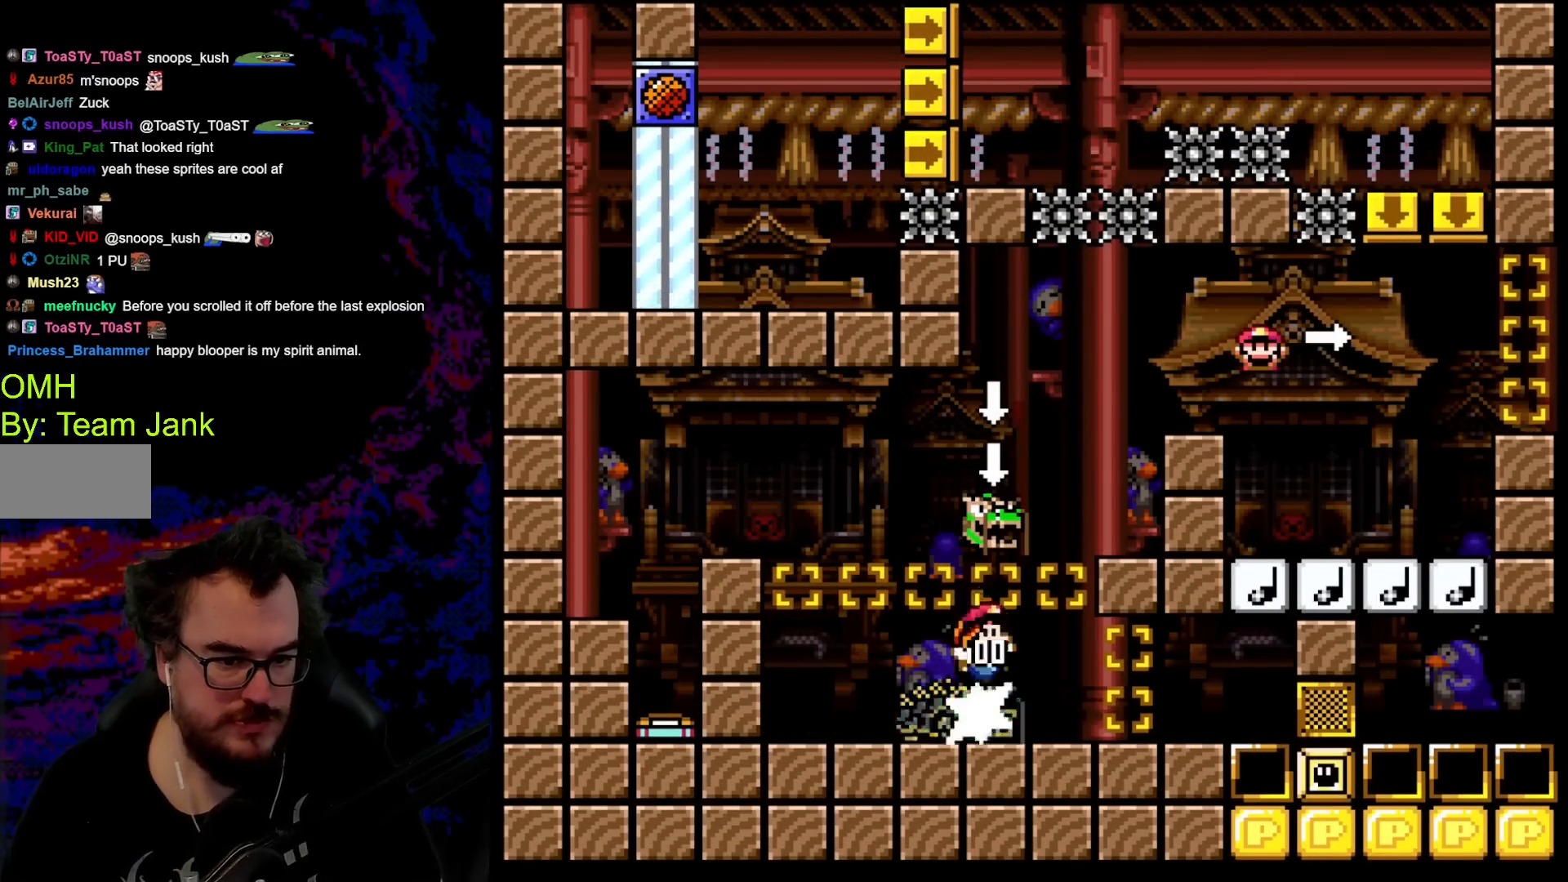
{"buttons": ["B", "Y", "DPAD_RIGHT"], "events": [[17, "DPAD_DOWN", "up"], [17, "DPAD_RIGHT", "down"]]}
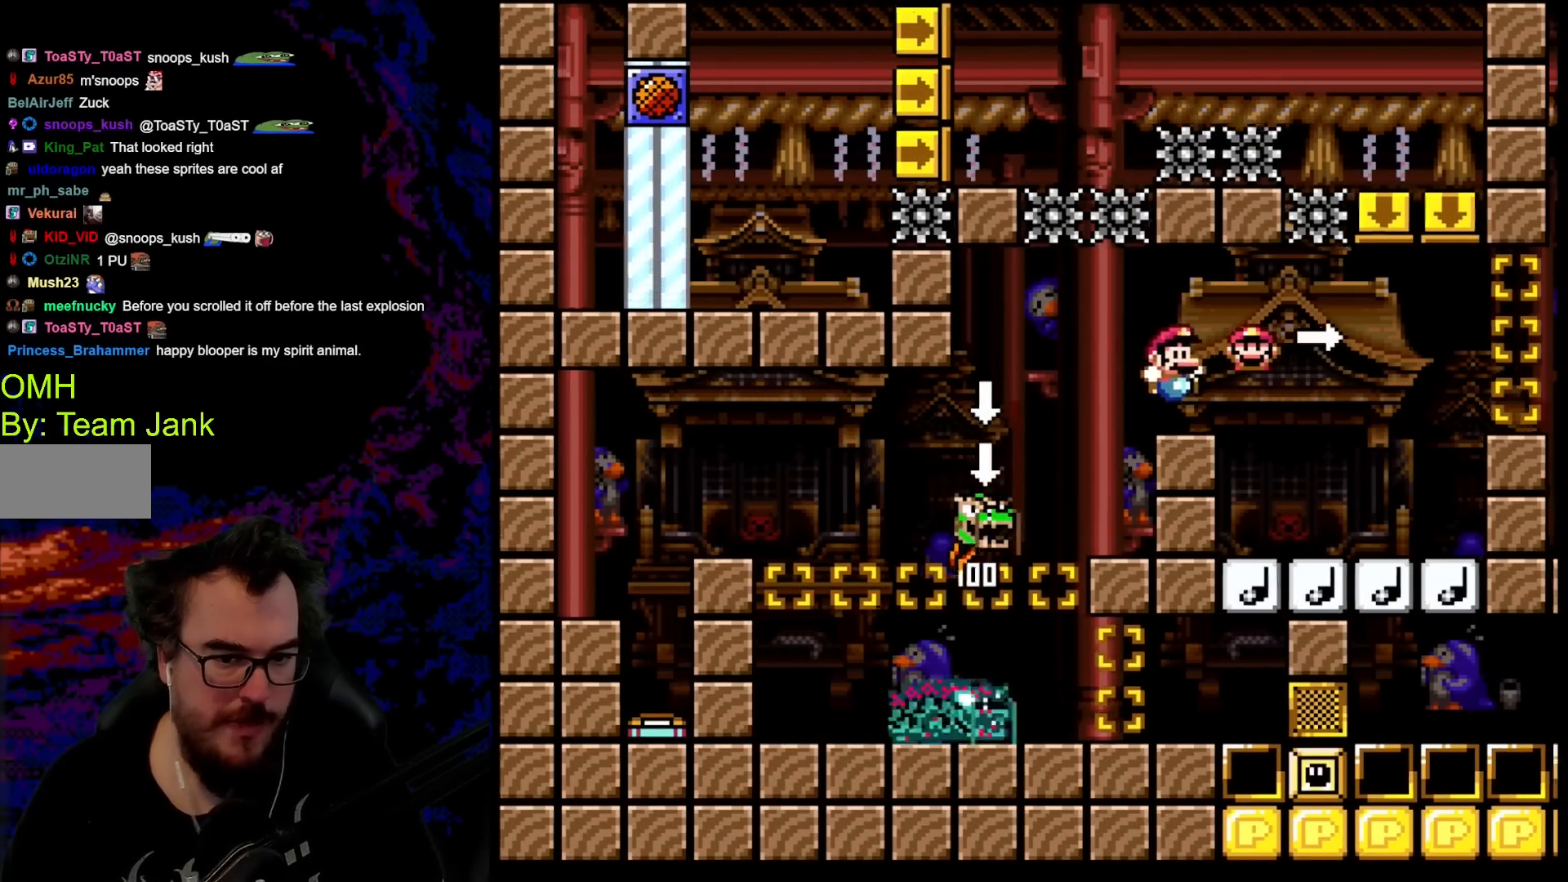
{"buttons": ["B", "Y", "DPAD_RIGHT"], "events": [[317, "DPAD_DOWN", "down"], [317, "DPAD_LEFT", "down"], [317, "DPAD_RIGHT", "up"], [333, "DPAD_DOWN", "up"], [467, "DPAD_LEFT", "up"], [500, "DPAD_RIGHT", "down"]]}
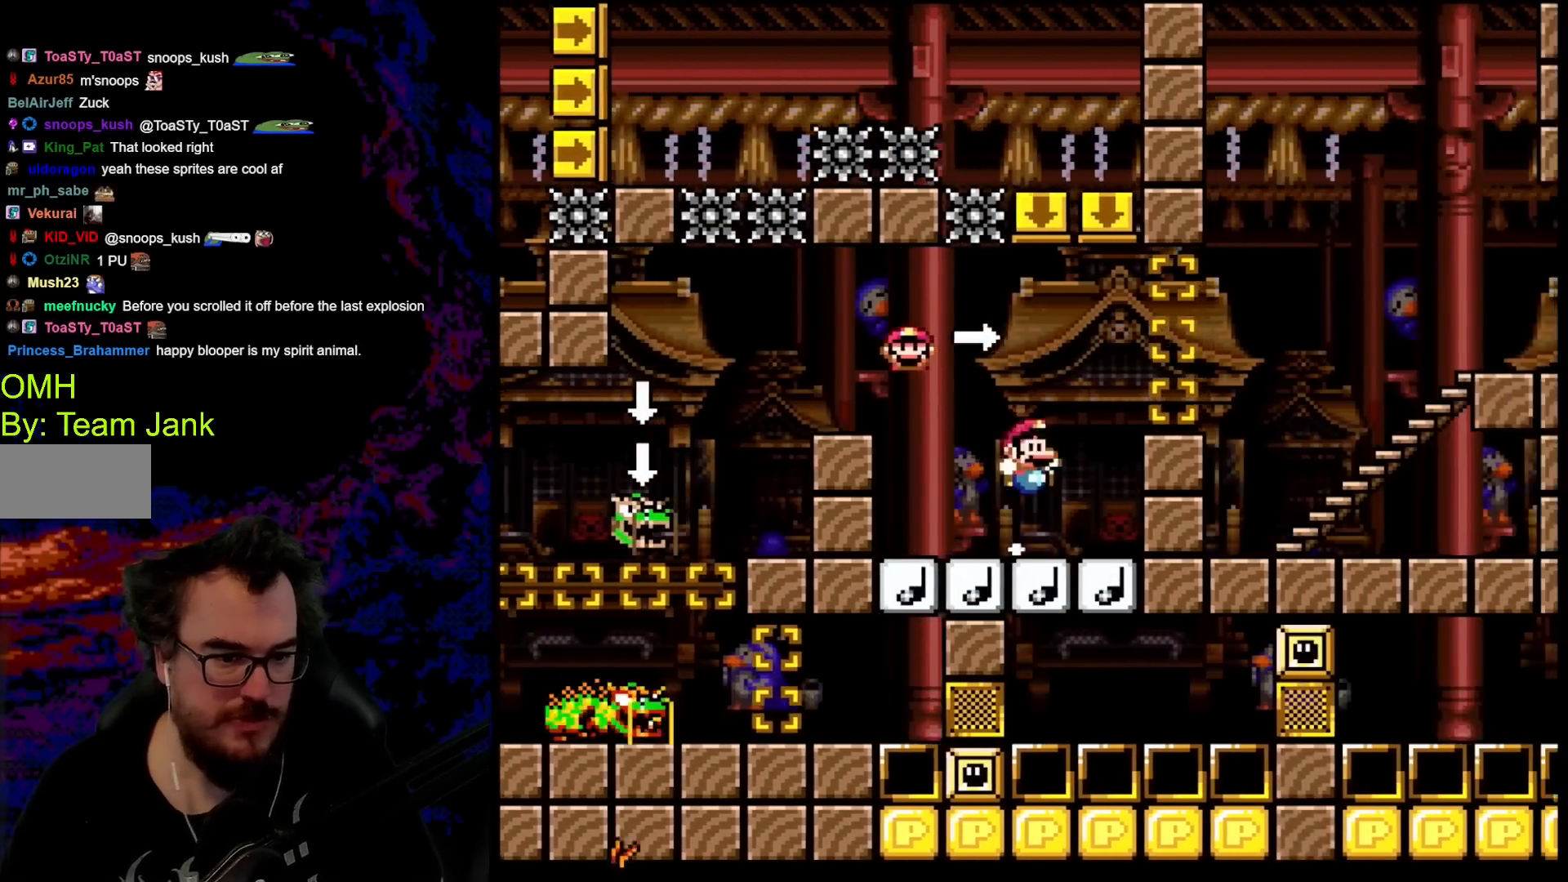
{"buttons": ["B", "Y", "DPAD_LEFT"], "events": [[67, "B", "up"], [267, "B", "down"], [383, "DPAD_DOWN", "down"], [383, "DPAD_LEFT", "down"], [383, "DPAD_RIGHT", "up"], [417, "DPAD_DOWN", "up"]]}
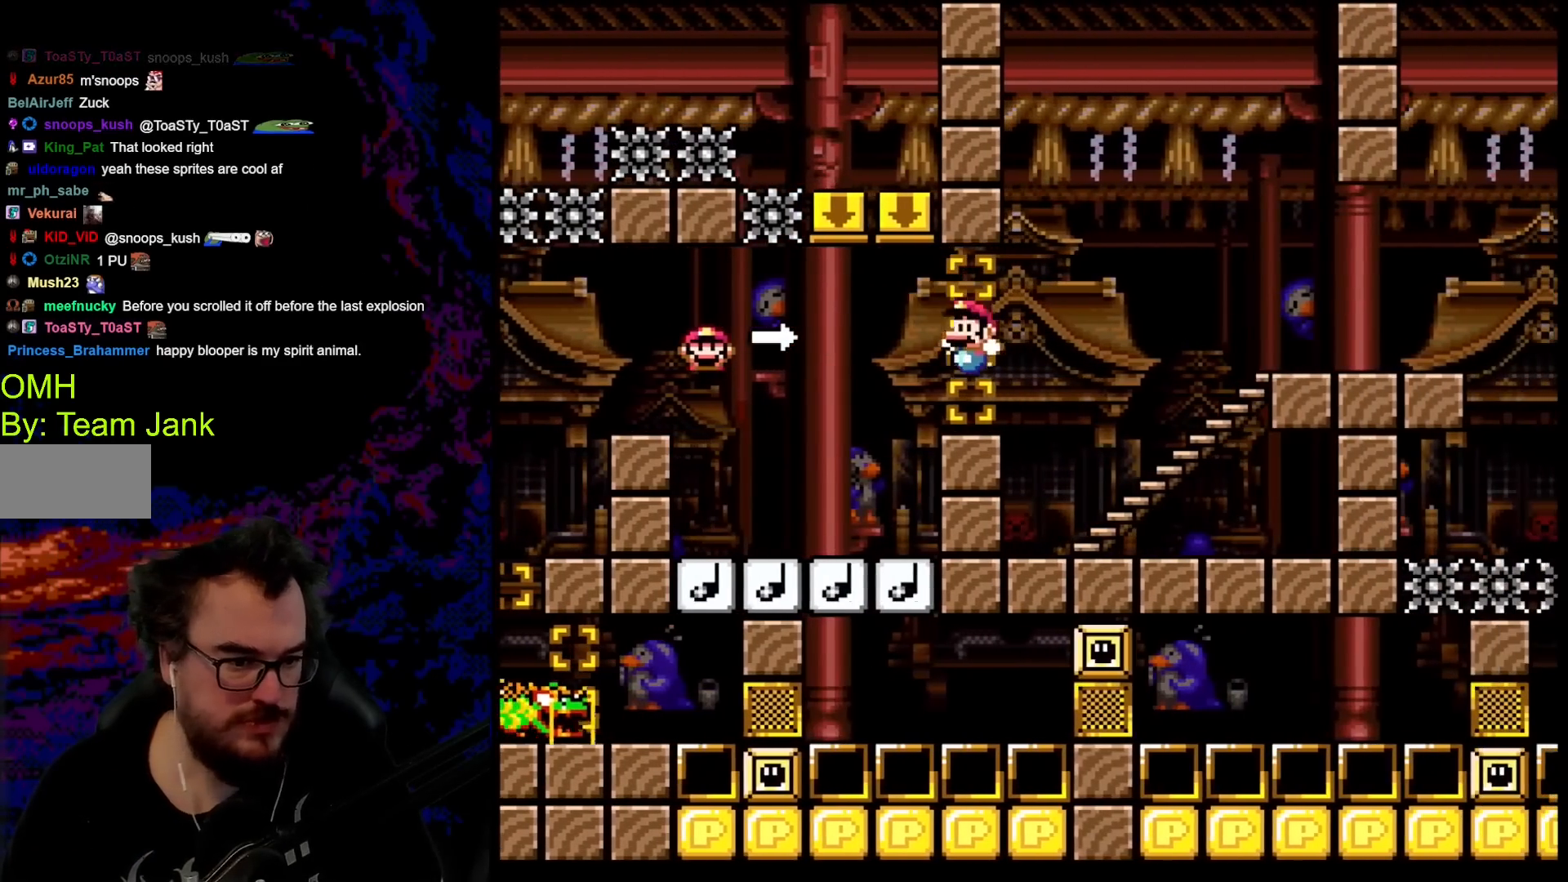
{"buttons": ["B", "Y"], "events": [[17, "DPAD_LEFT", "up"]]}
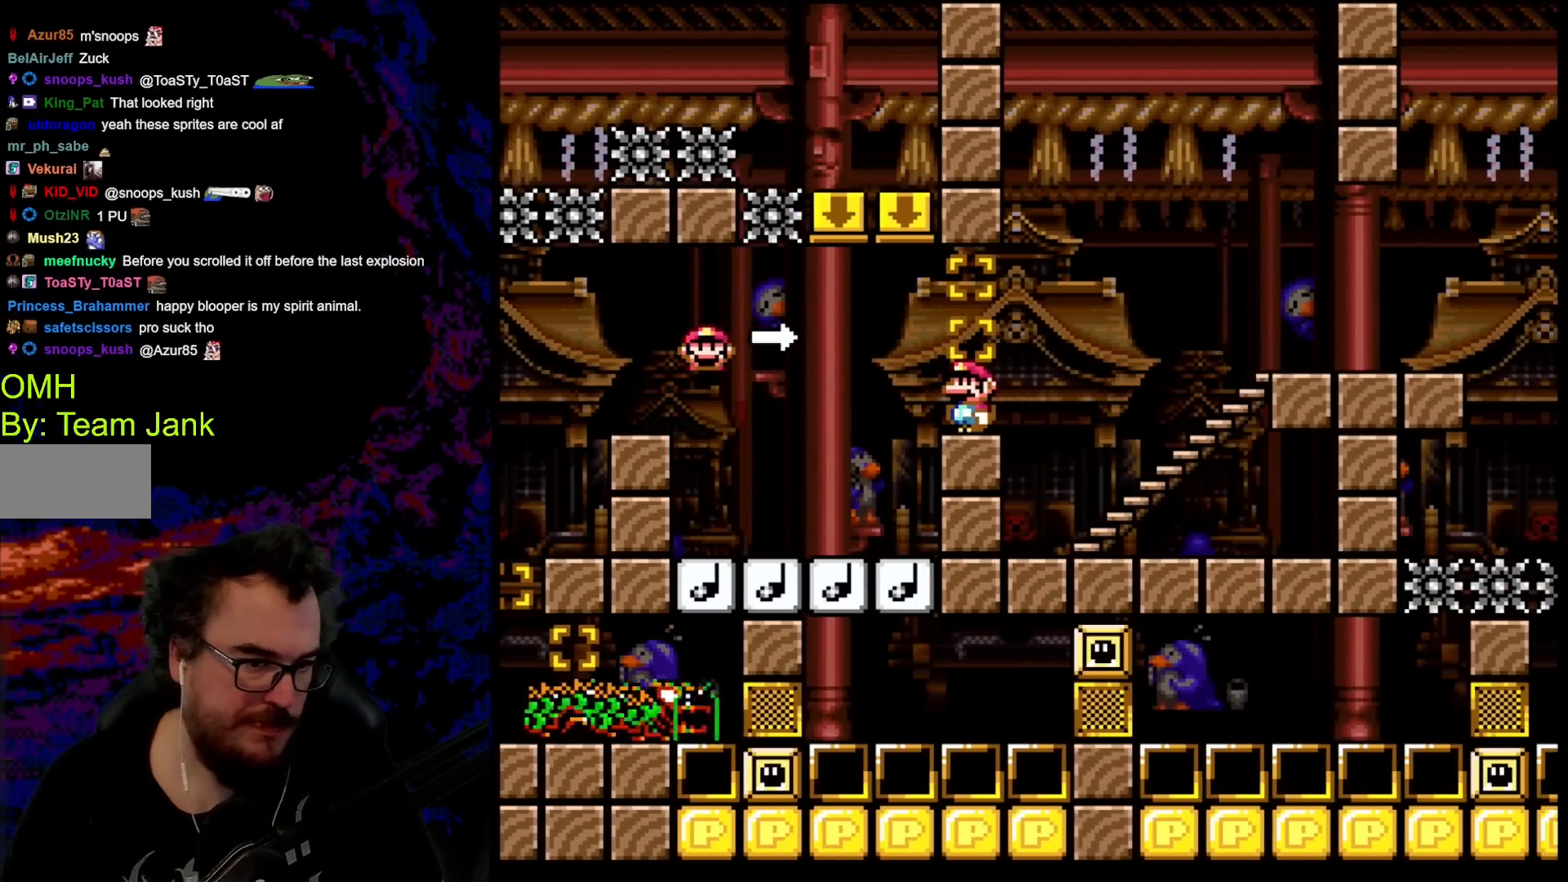
{"buttons": ["Y"], "events": [[217, "B", "up"]]}
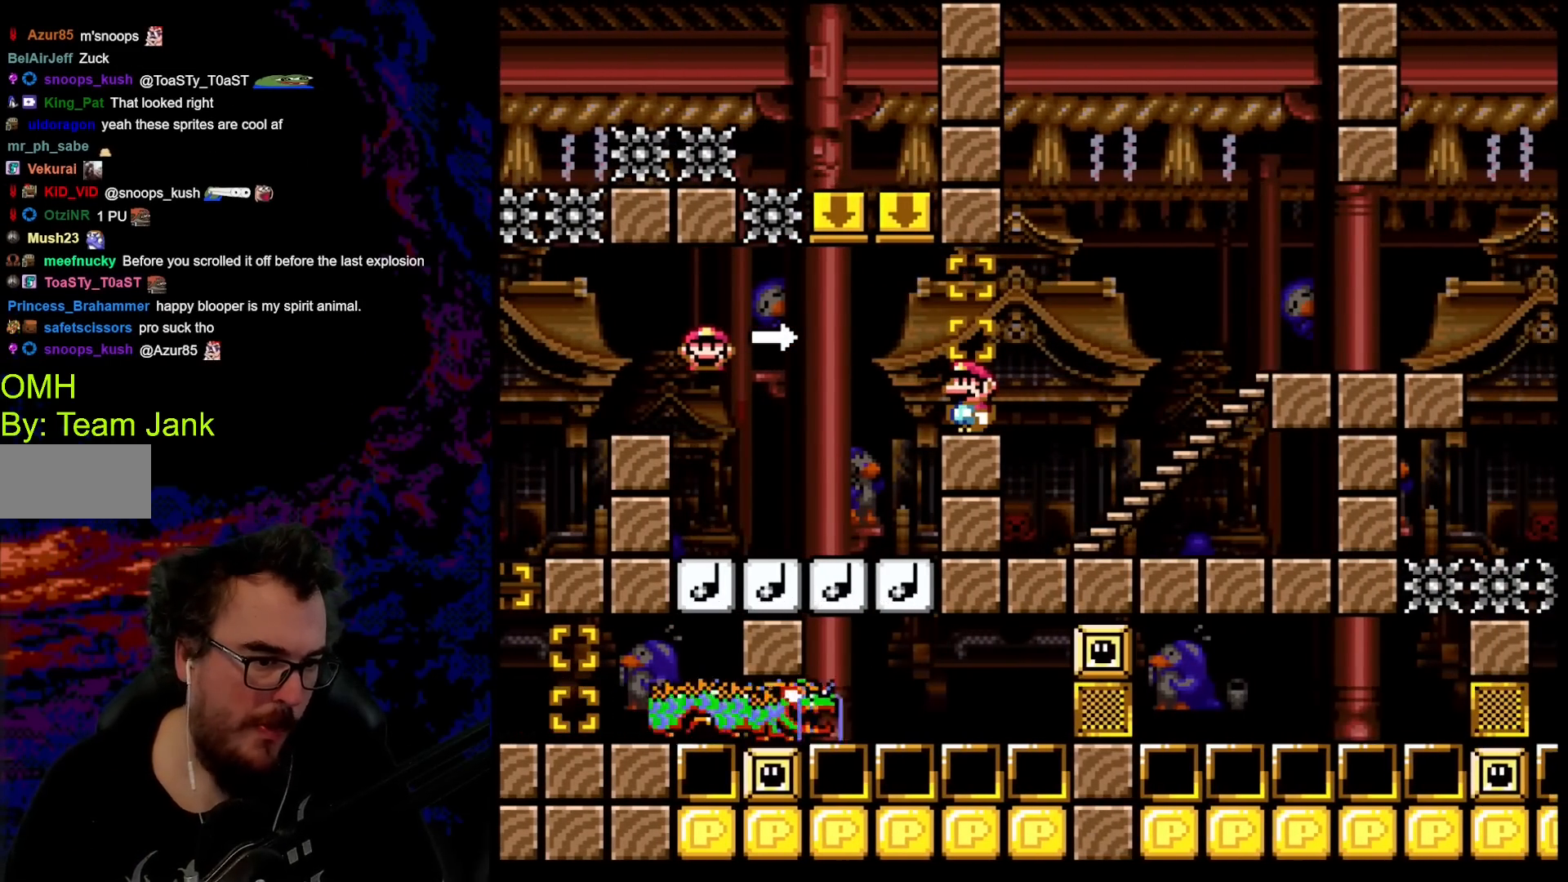
{"buttons": ["Y", "DPAD_RIGHT"], "events": [[317, "DPAD_RIGHT", "down"]]}
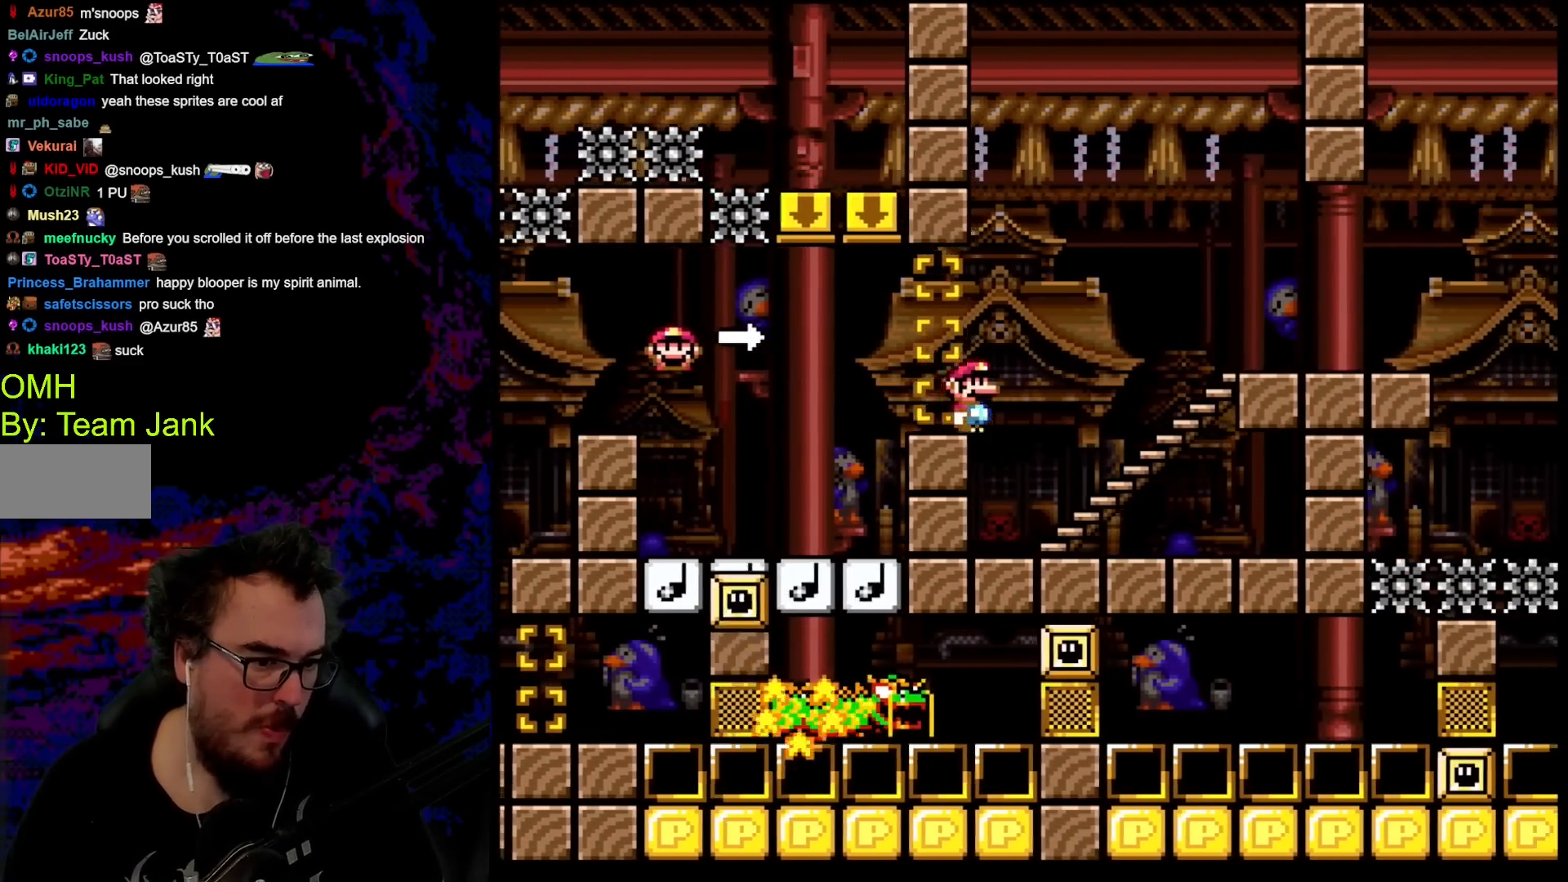
{"buttons": ["Y", "DPAD_RIGHT"], "events": [[50, "DPAD_RIGHT", "up"], [283, "DPAD_RIGHT", "down"], [367, "B", "down"], [483, "B", "up"]]}
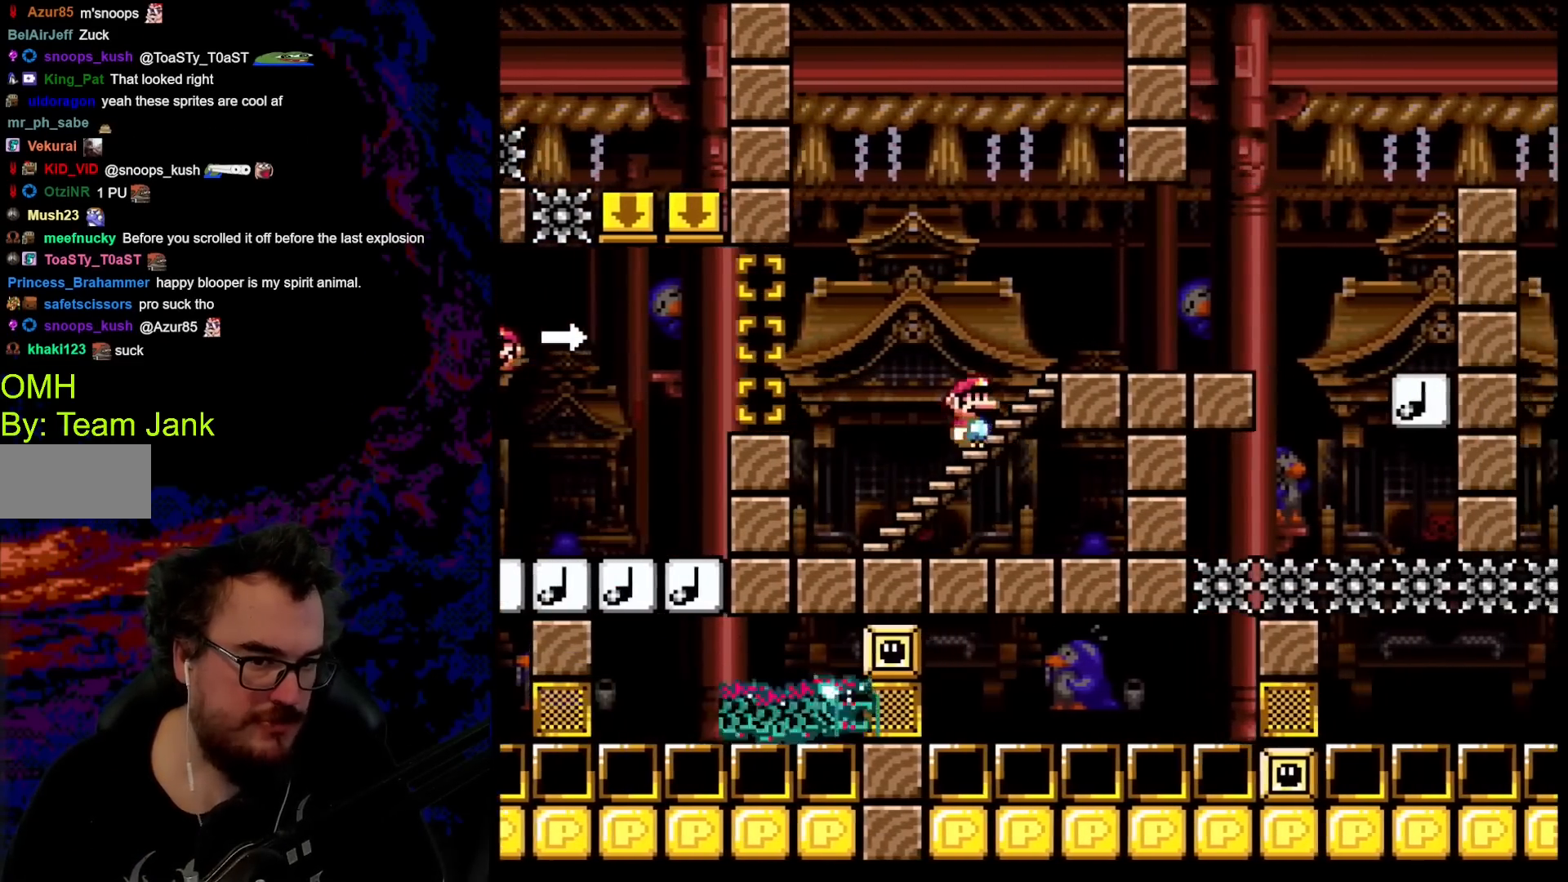
{"buttons": ["B", "Y"], "events": [[183, "B", "down"], [300, "DPAD_DOWN", "down"], [300, "DPAD_RIGHT", "up"], [317, "DPAD_DOWN", "up"], [317, "DPAD_LEFT", "down"], [433, "DPAD_LEFT", "up"]]}
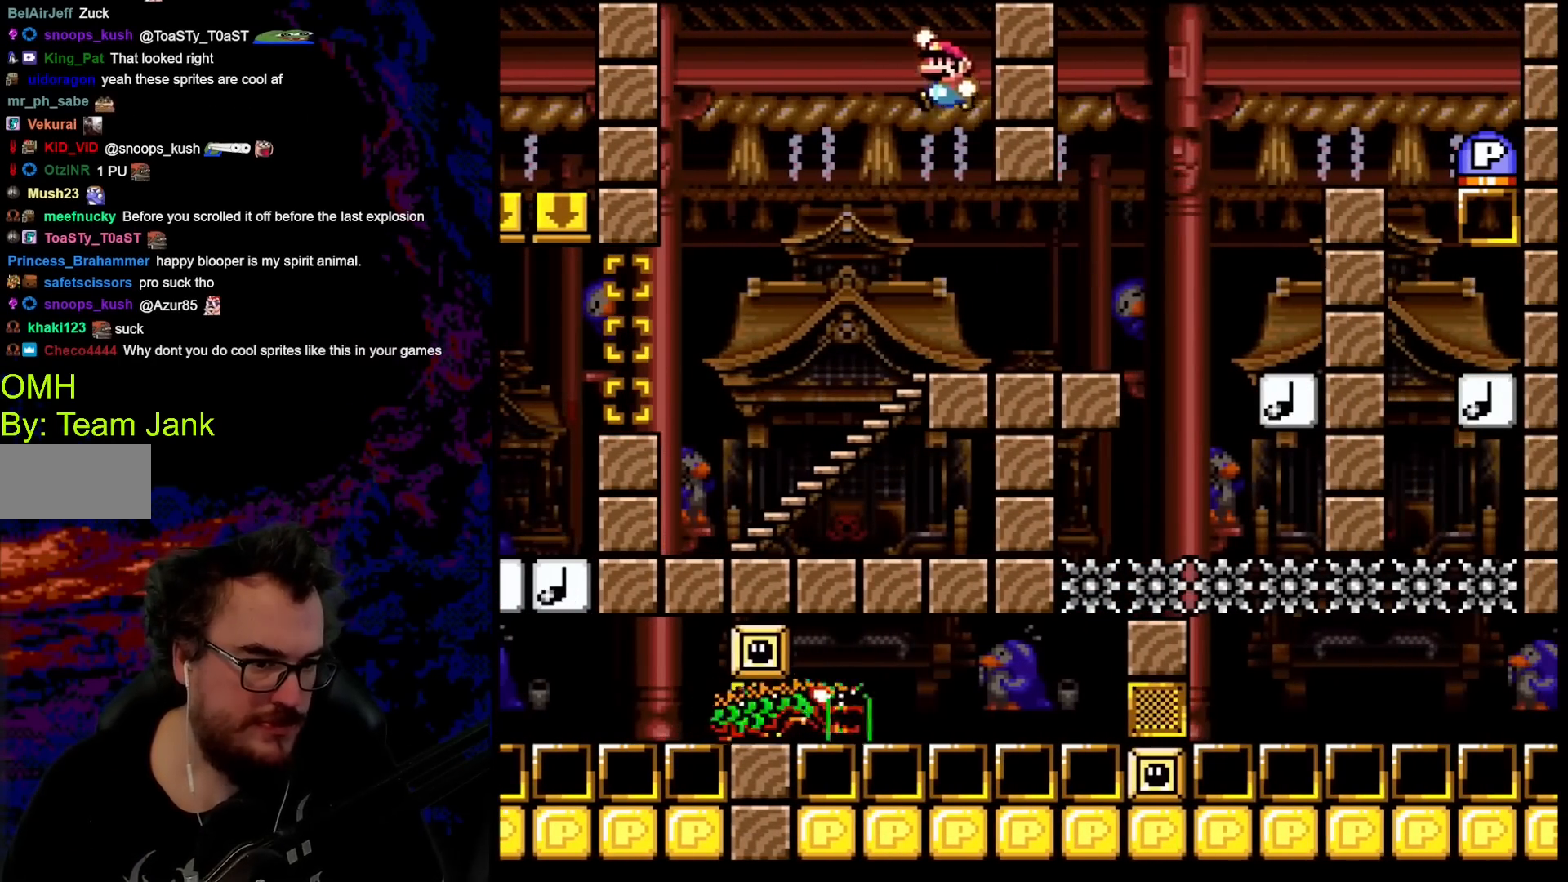
{"buttons": ["Y", "DPAD_RIGHT"], "events": [[100, "DPAD_RIGHT", "down"], [233, "DPAD_RIGHT", "up"], [267, "B", "up"], [483, "DPAD_RIGHT", "down"]]}
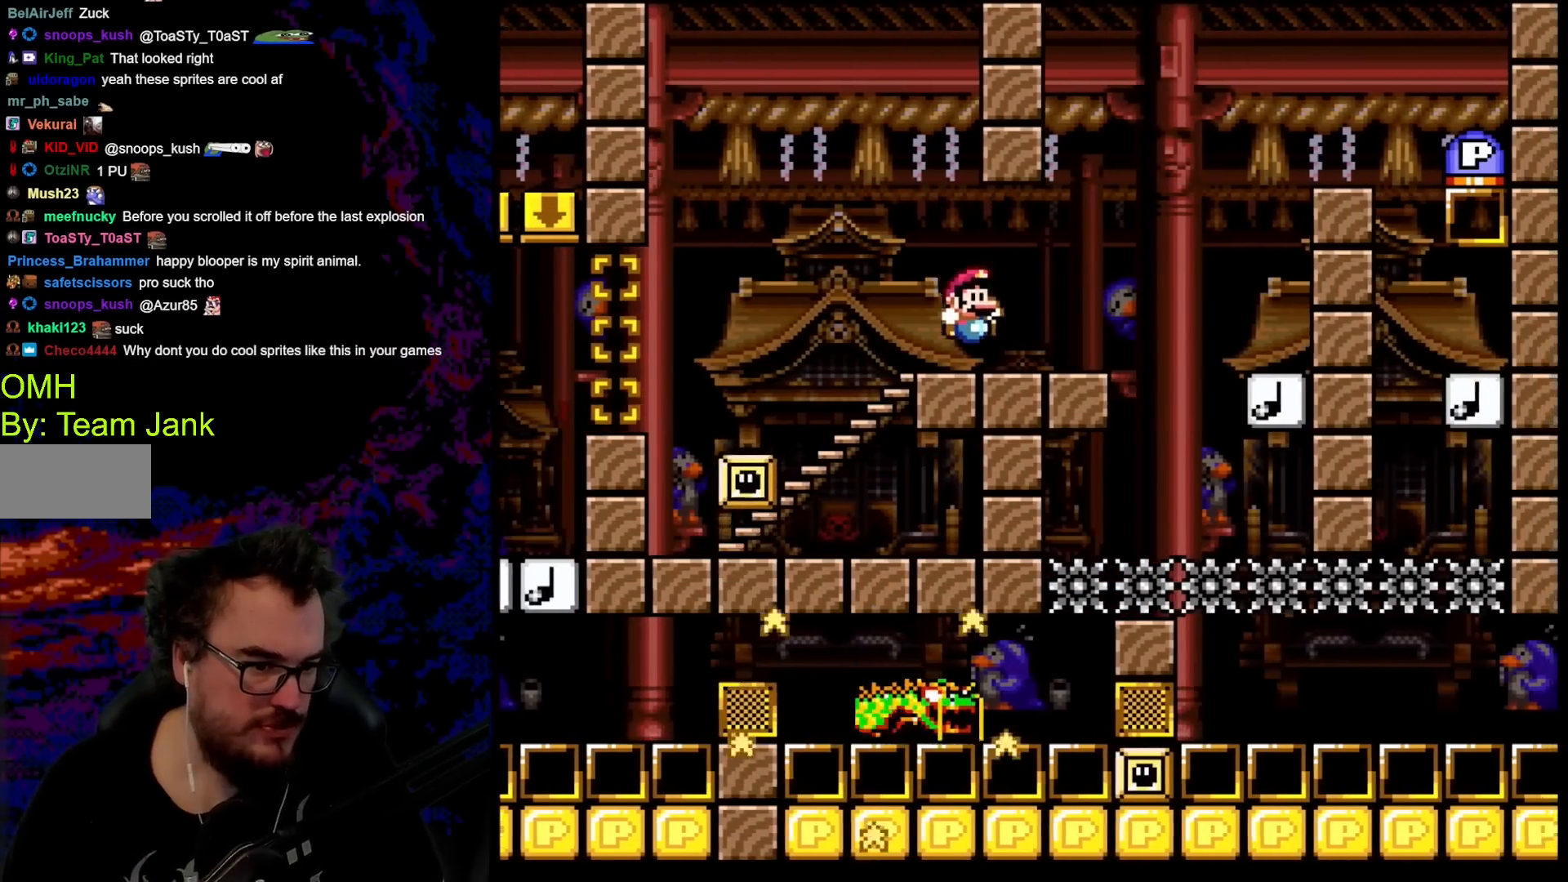
{"buttons": ["Y", "DPAD_RIGHT"], "events": [[283, "B", "down"], [467, "B", "up"]]}
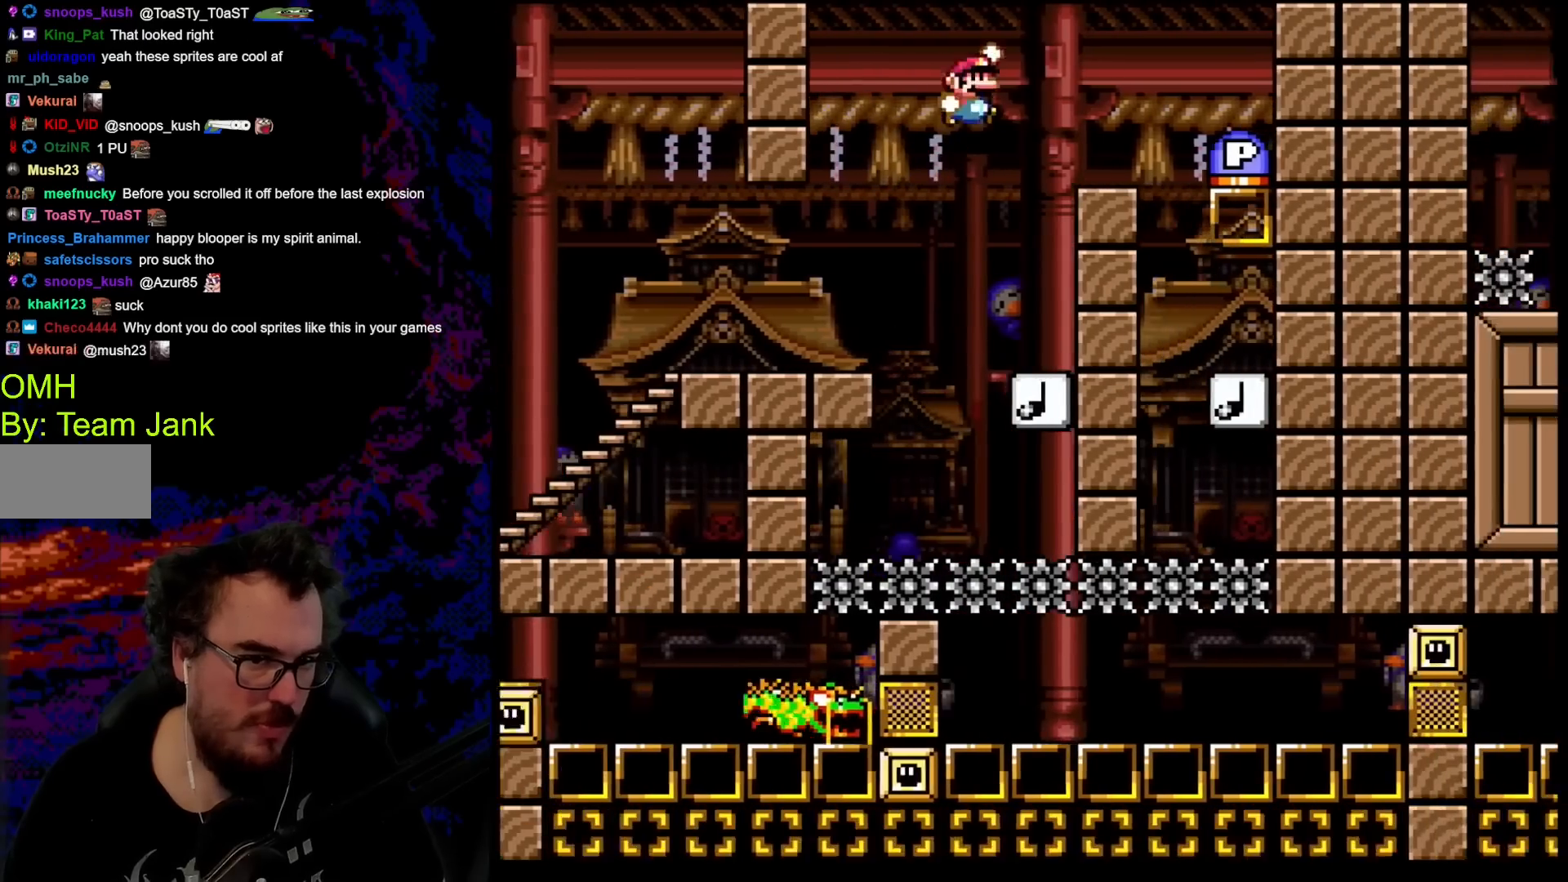
{"buttons": ["Y", "DPAD_RIGHT"], "events": [[183, "DPAD_LEFT", "down"], [183, "DPAD_RIGHT", "up"], [300, "DPAD_LEFT", "up"], [317, "DPAD_RIGHT", "down"], [350, "B", "down"], [483, "B", "up"]]}
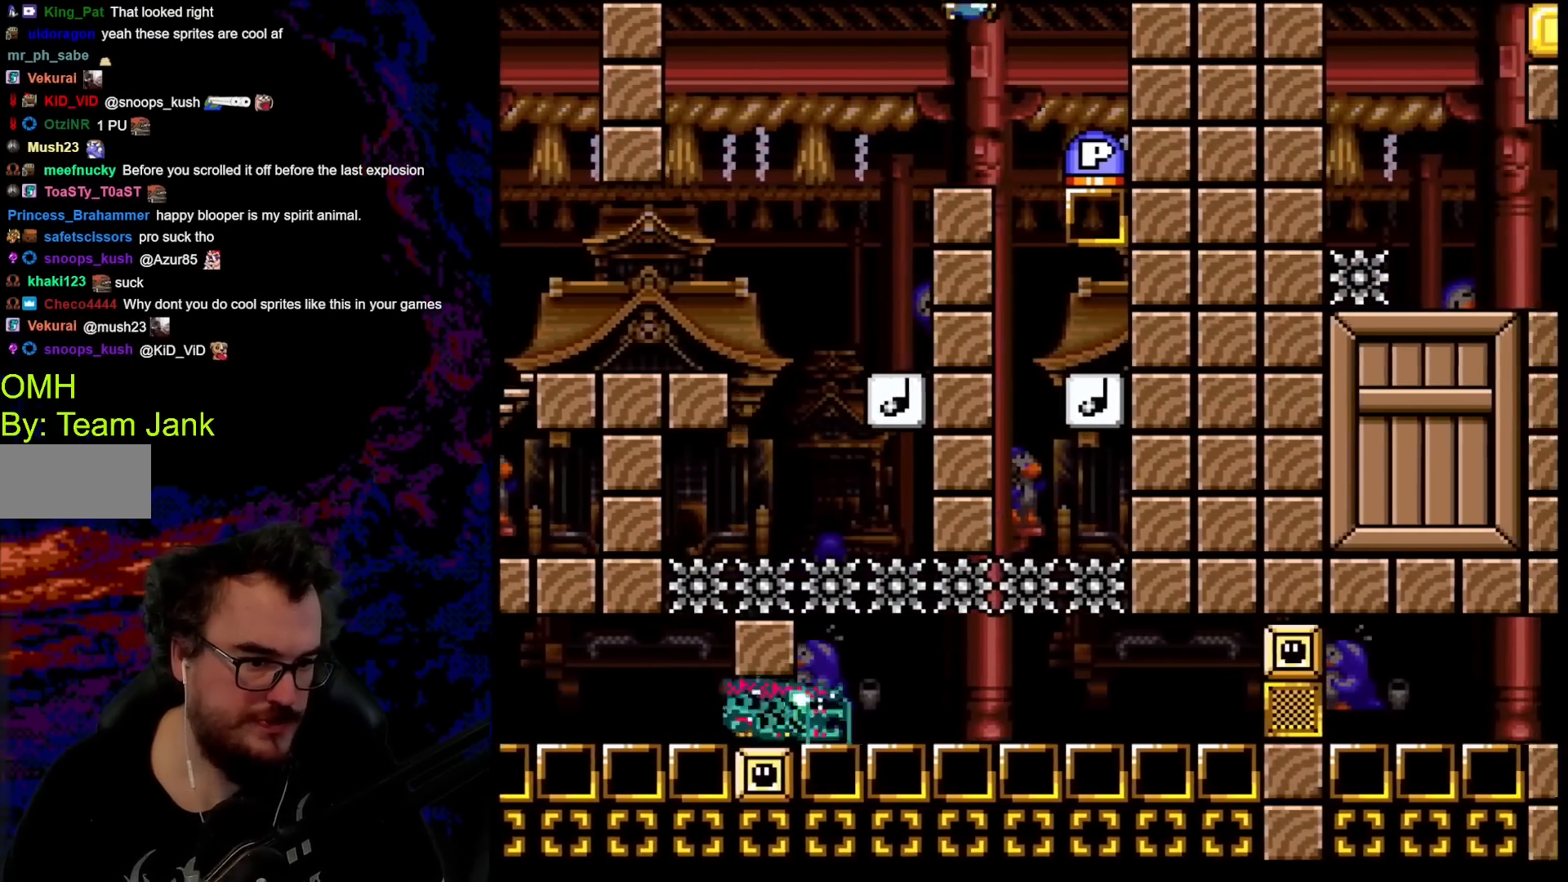
{"buttons": [], "events": [[83, "B", "down"], [300, "Y", "up"], [317, "B", "up"], [317, "DPAD_RIGHT", "up"]]}
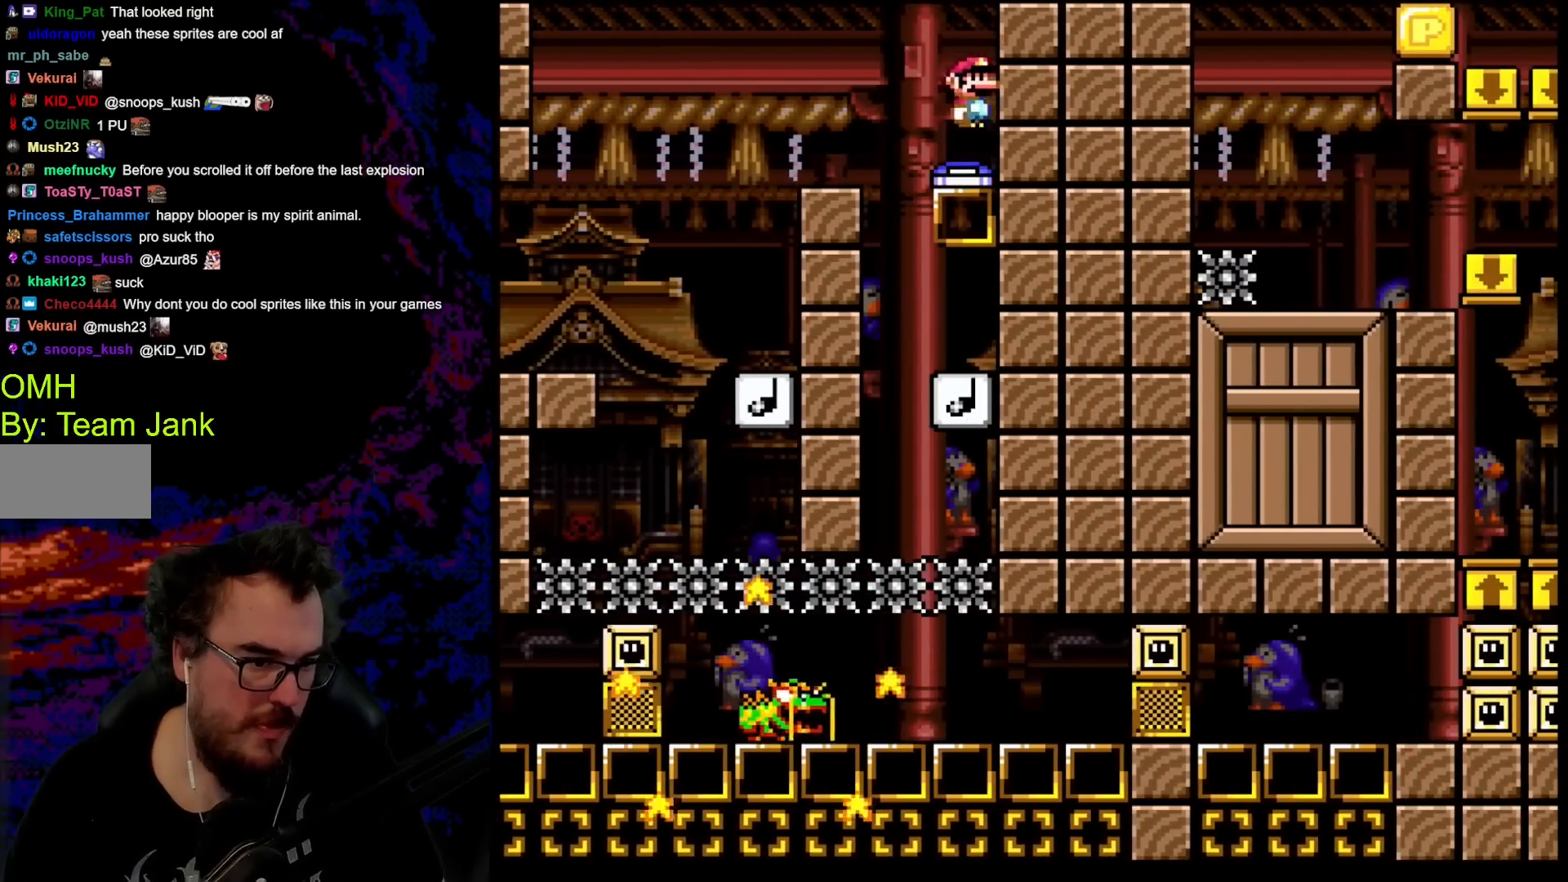
{"buttons": ["B", "Y"], "events": [[283, "B", "down"], [300, "Y", "down"]]}
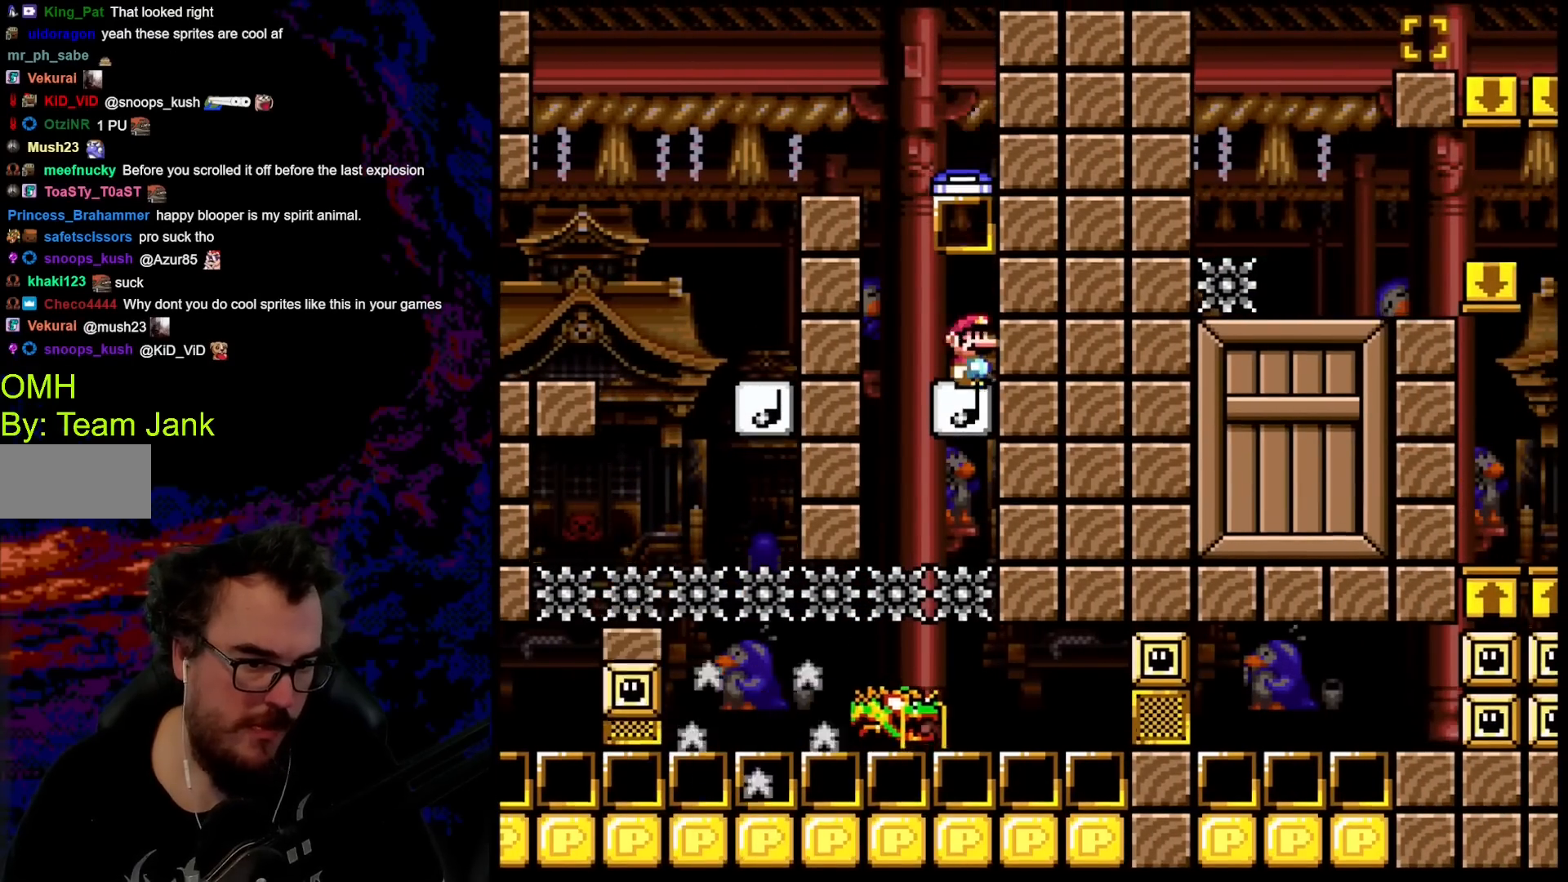
{"buttons": ["B", "Y", "DPAD_LEFT"], "events": [[317, "DPAD_LEFT", "down"]]}
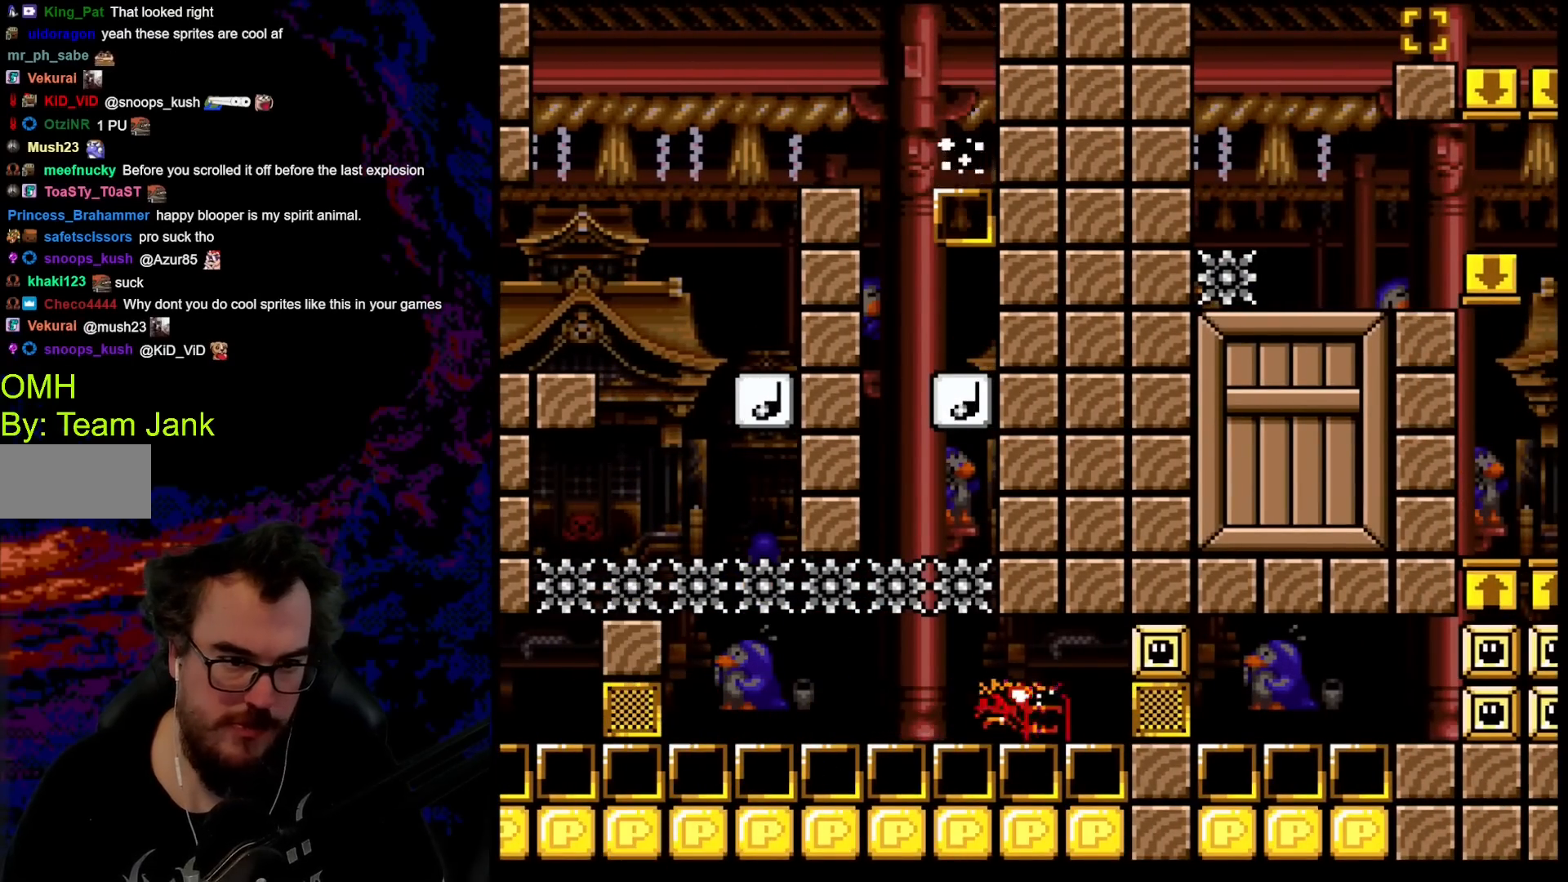
{"buttons": ["Y"], "events": [[83, "B", "up"], [217, "DPAD_LEFT", "up"], [233, "DPAD_RIGHT", "down"], [367, "DPAD_RIGHT", "up"]]}